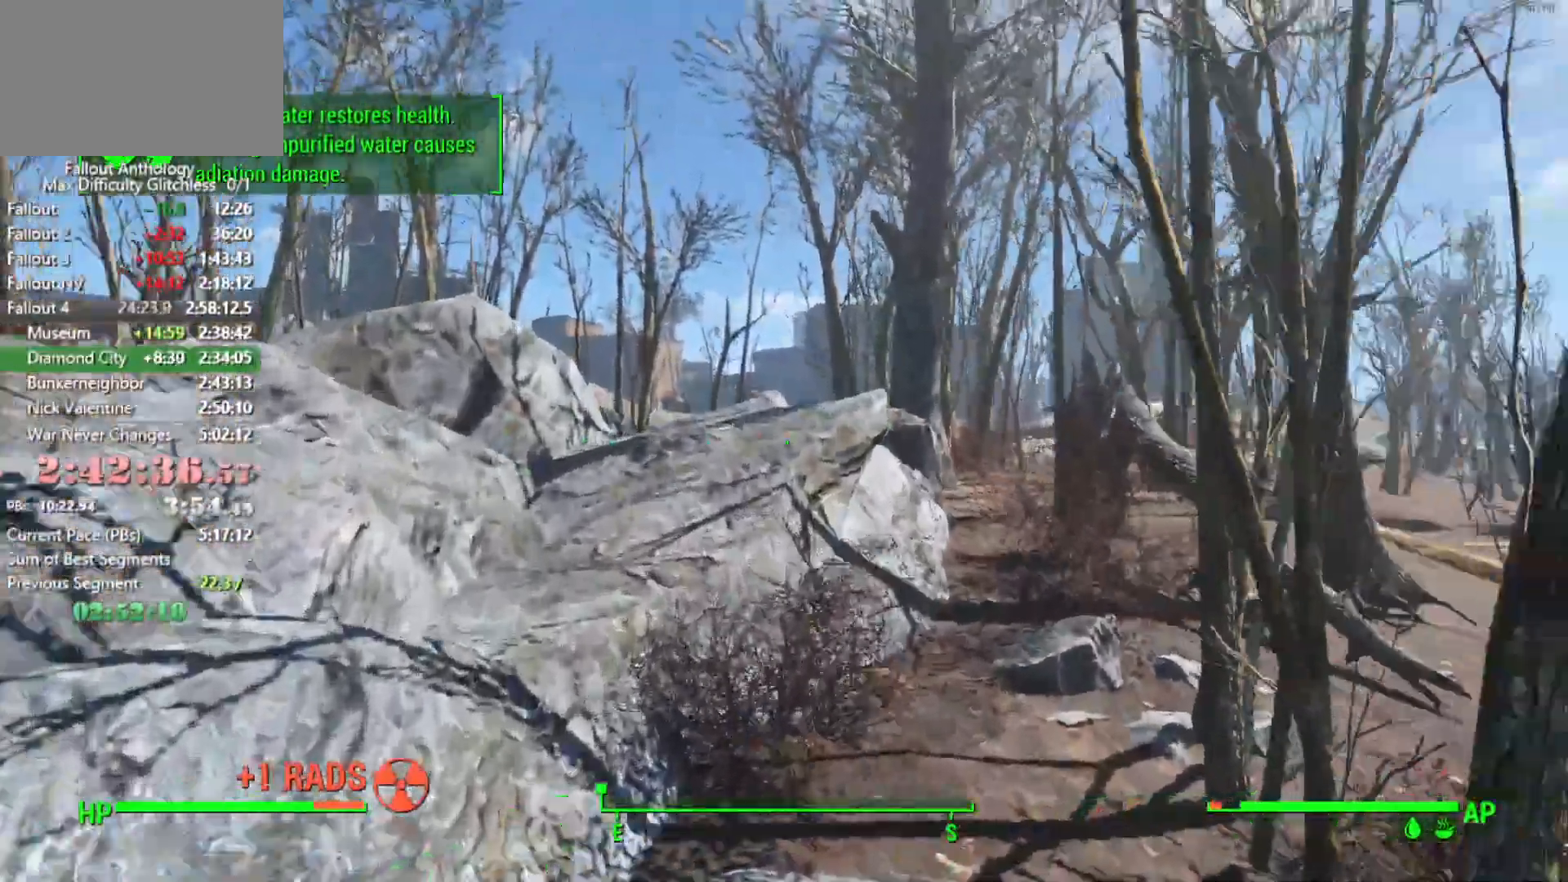
Gameplay with keyboard and mouse; each line is a JSON object with the keys and mouse buttons held at the frame after it. "events" lists presses ("down") and releases ("up") of "1", "2", "3", "4", "5", "a", "alt", "c", "caps_lock", "ctrl", "d", "down", "e", "f", "g", "left", "q", "r", "return", "right", "s", "shift", "space", "t", "tab", "up", "v", "w", "x", "z", "mouse_left", "mouse_right", "mouse_mb4", "mouse_mb5", "mouse_wheel_up" and "mouse_wheel_down" between this image and that frame as [ms after this image, input, new state], when the widget could be followed in between. "mouse_left", "mouse_right", "mouse_mb4", "mouse_mb5", "mouse_wheel_up", "mouse_wheel_down" = the "left", "right", "mb4", "mb5", "wheel_up", "wheel_down" buttons of the "mouse" list. No other keys are recorded. "mouse_move" is the direction in which the mouse moves at that frame (one of eight, or "still"), when it could be read.
{"keys": [], "mouse": [], "mouse_move": "still", "events": [[350, "tab", "down"], [500, "tab", "up"], [500, "w", "up"]]}
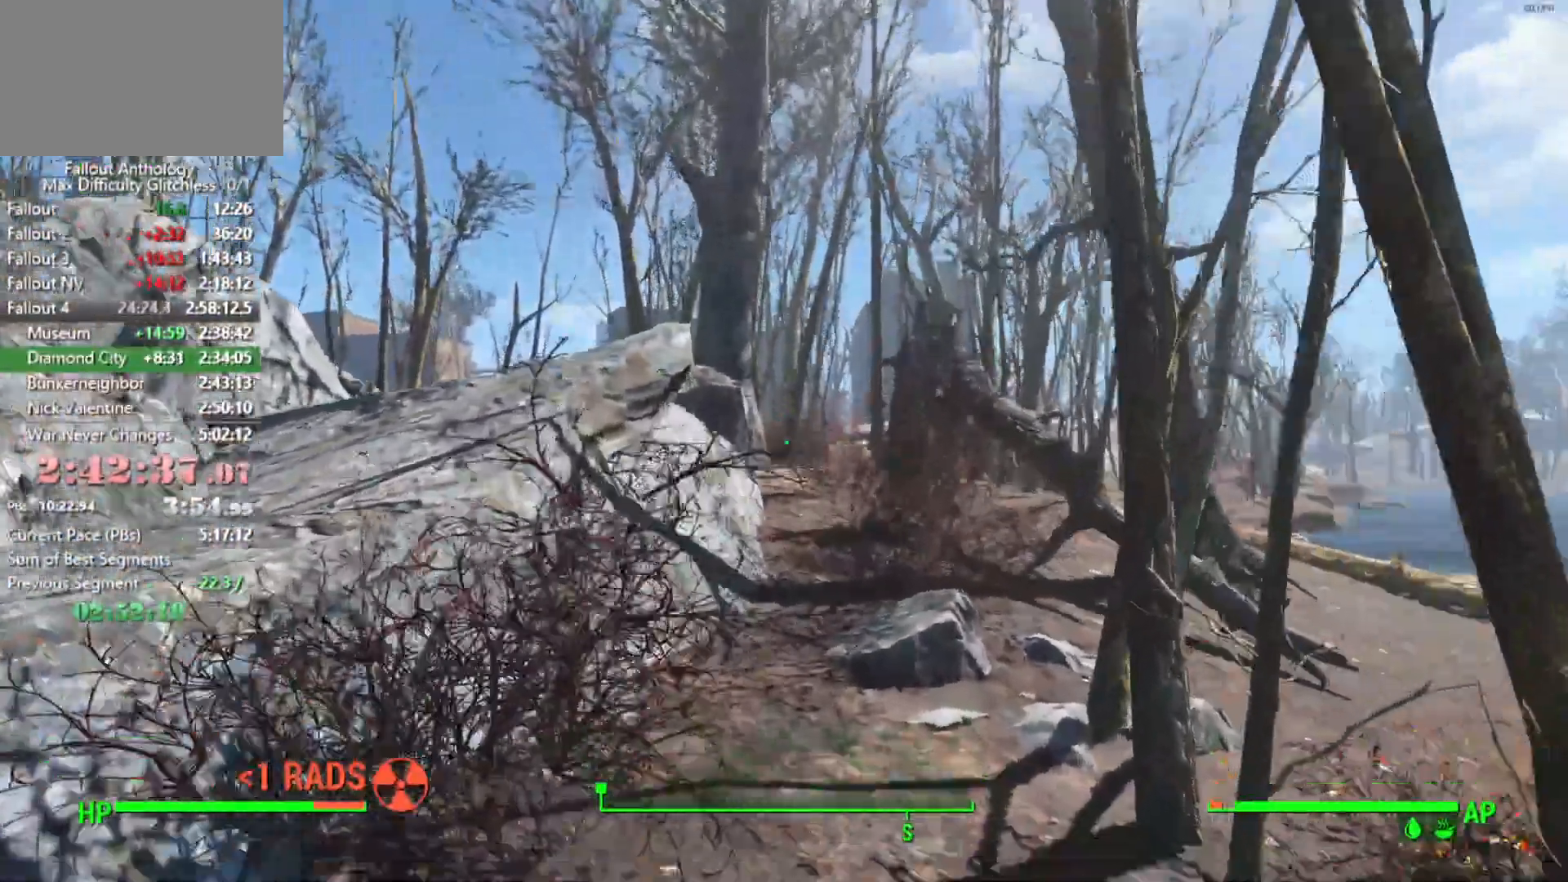
{"keys": [], "mouse": [], "mouse_move": "still", "events": [[133, "tab", "down"], [283, "tab", "up"]]}
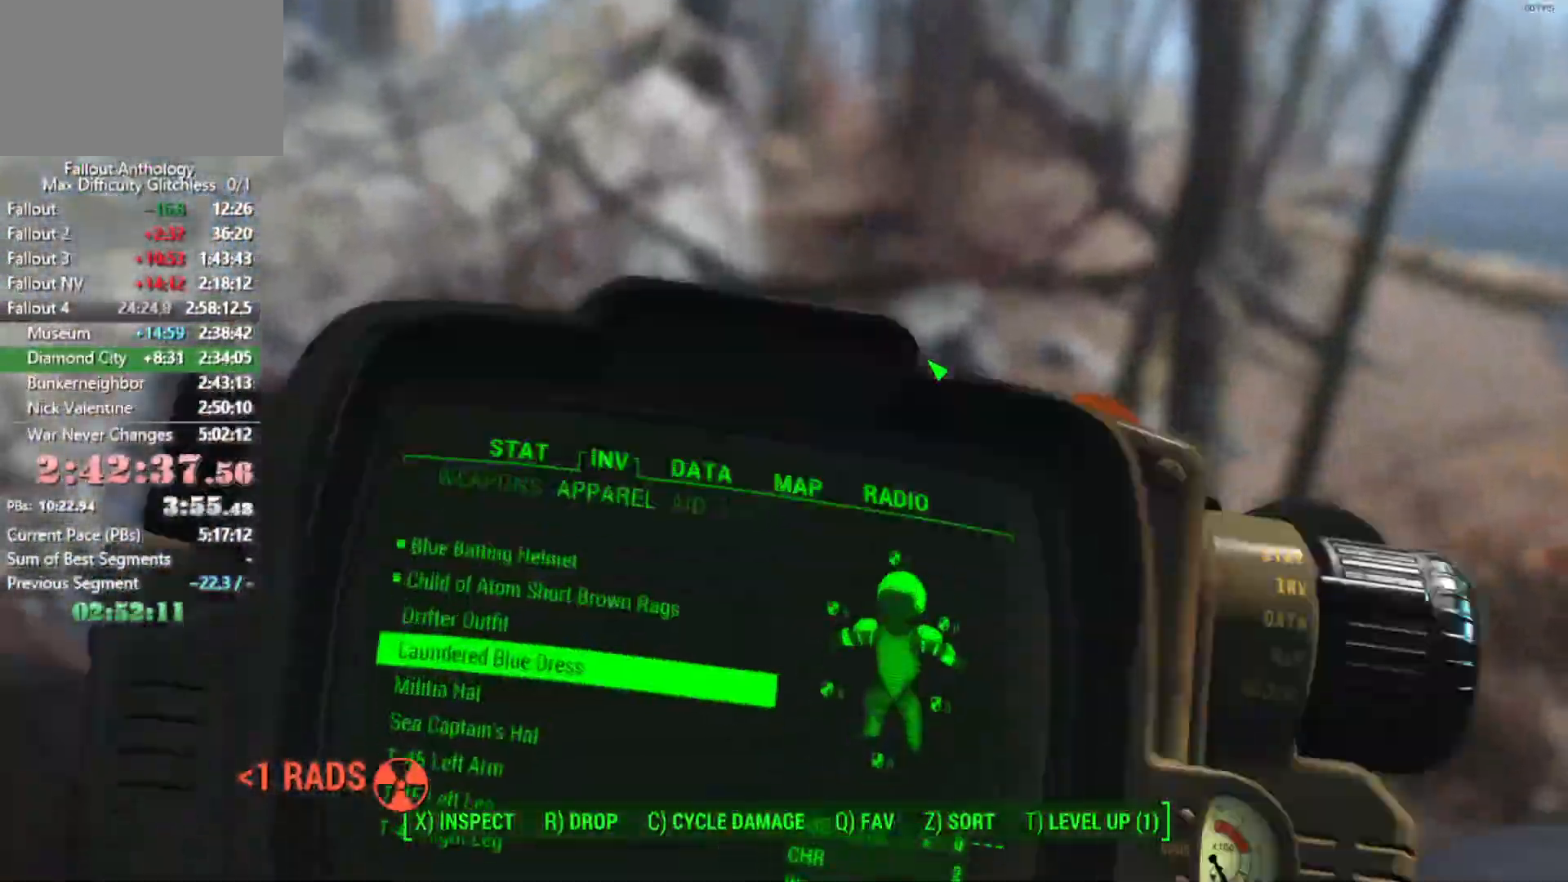
{"keys": [], "mouse": [], "mouse_move": "up-left", "events": []}
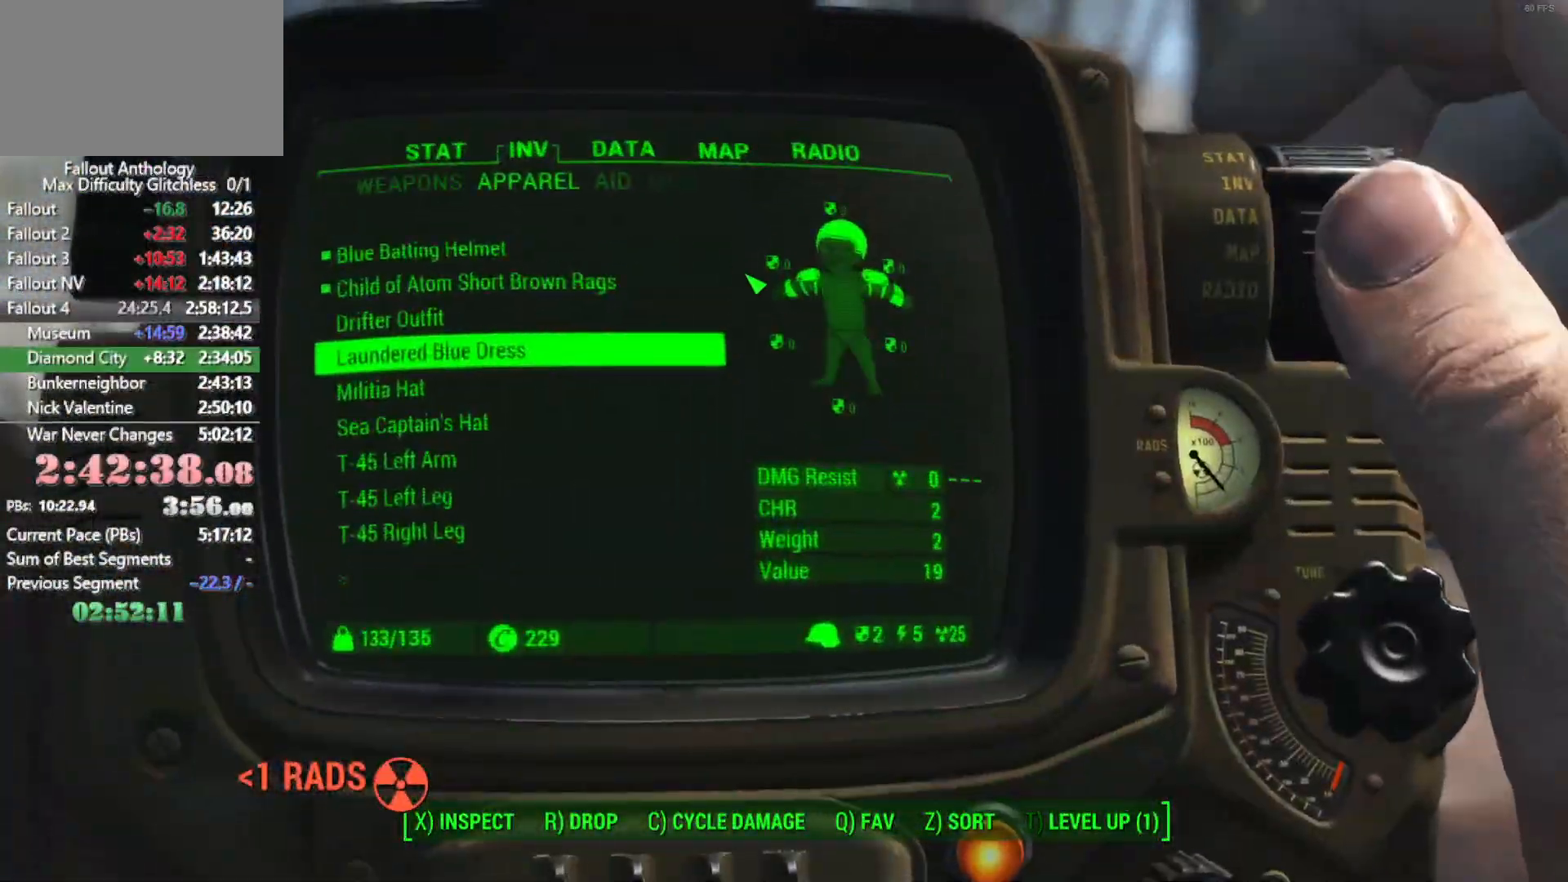
{"keys": [], "mouse": [], "mouse_move": "still", "events": []}
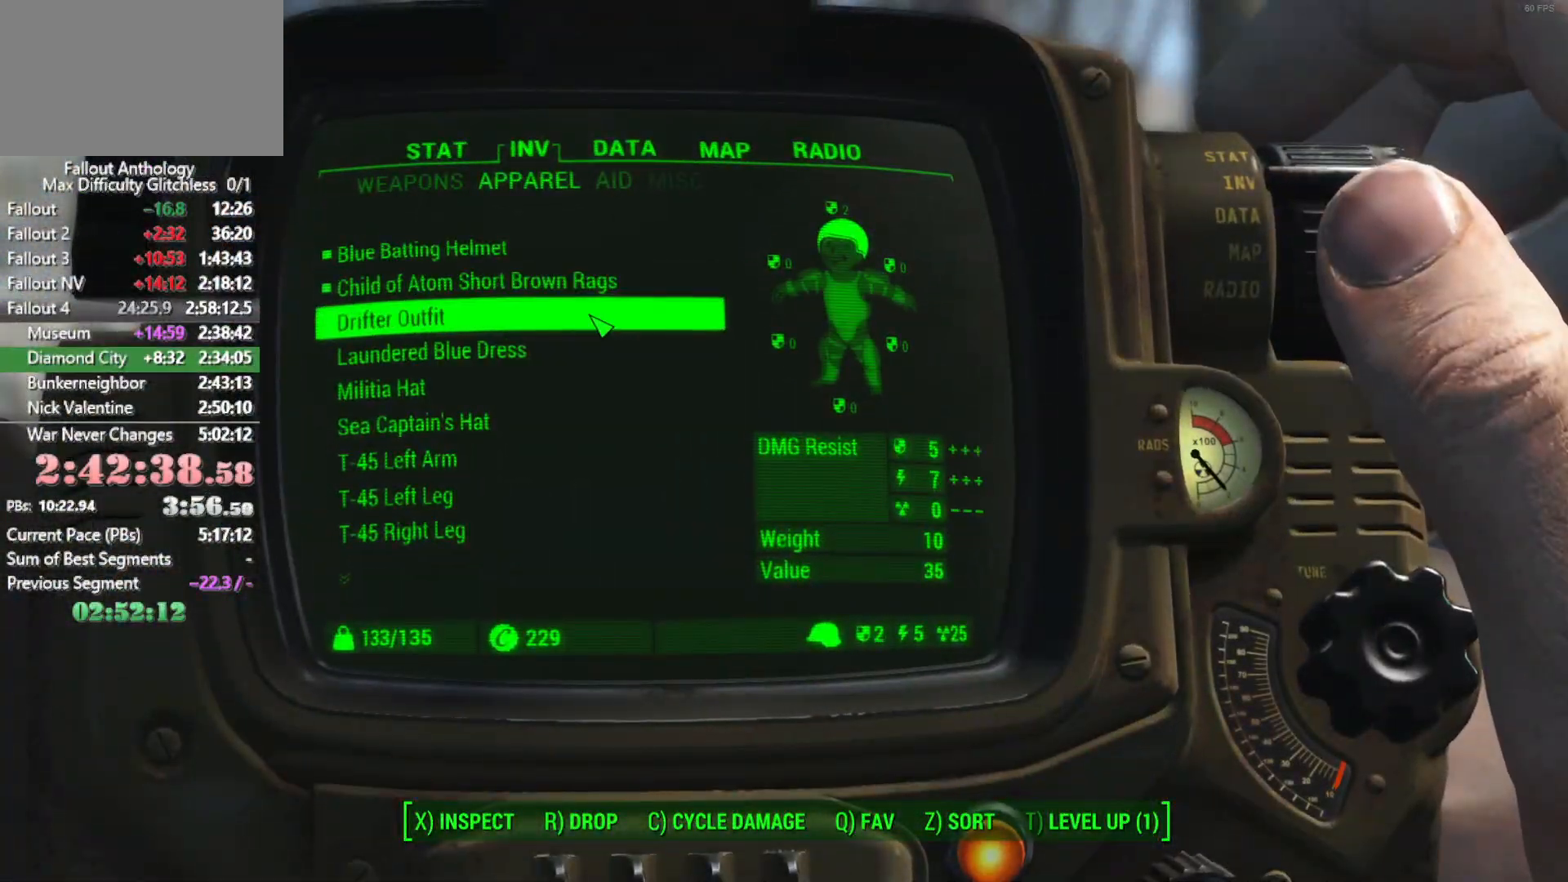
{"keys": [], "mouse": [], "mouse_move": "down", "events": []}
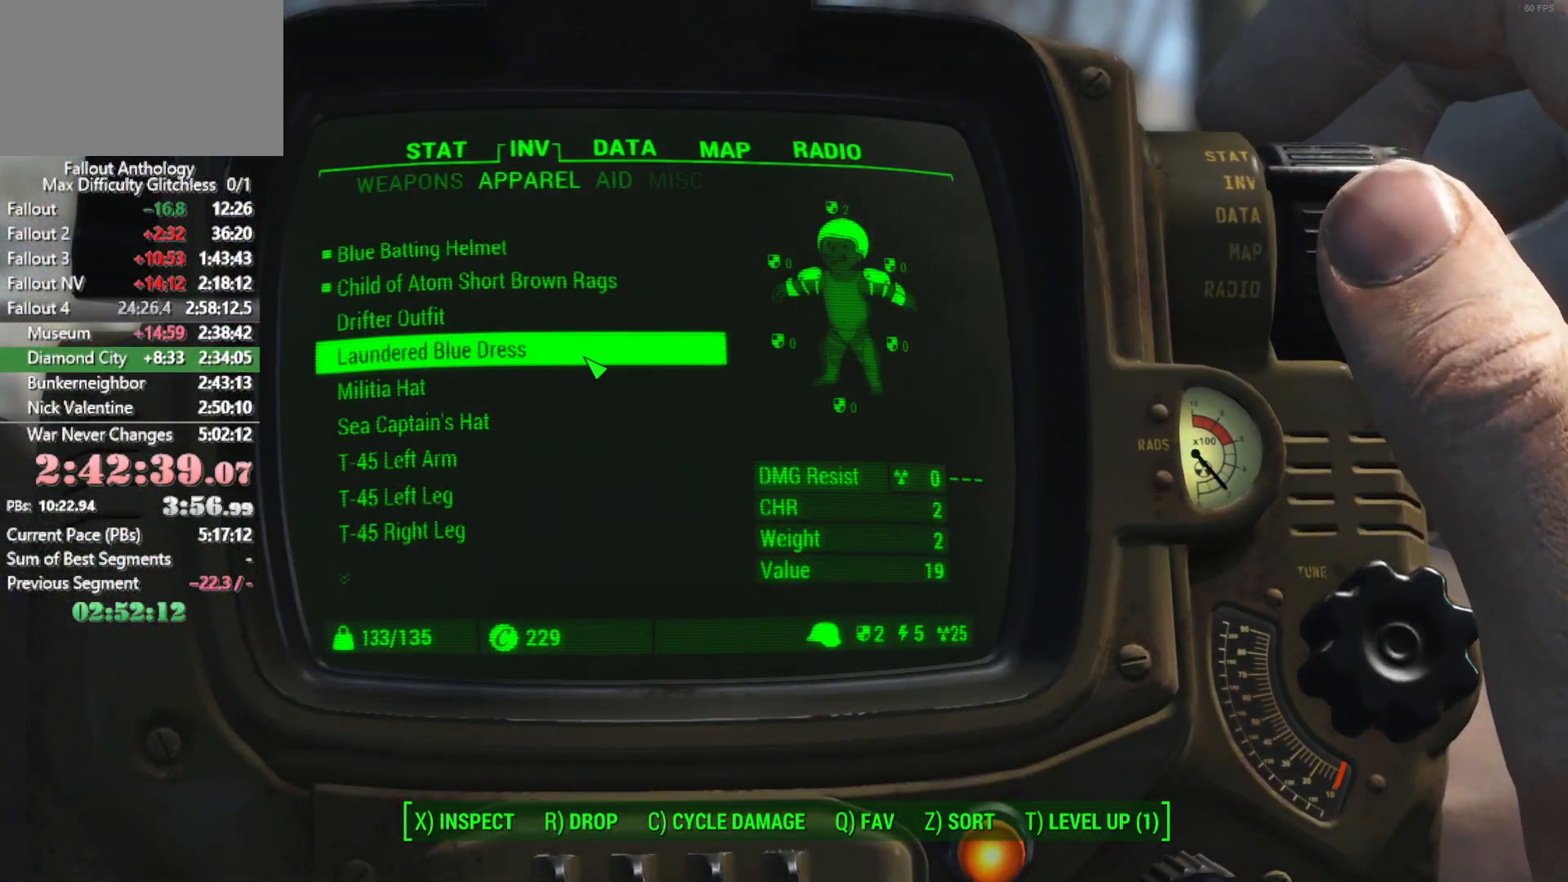
{"keys": [], "mouse": [], "mouse_move": "down", "events": [[16, "mouse_wheel_down", "down"], [100, "mouse_wheel_down", "up"]]}
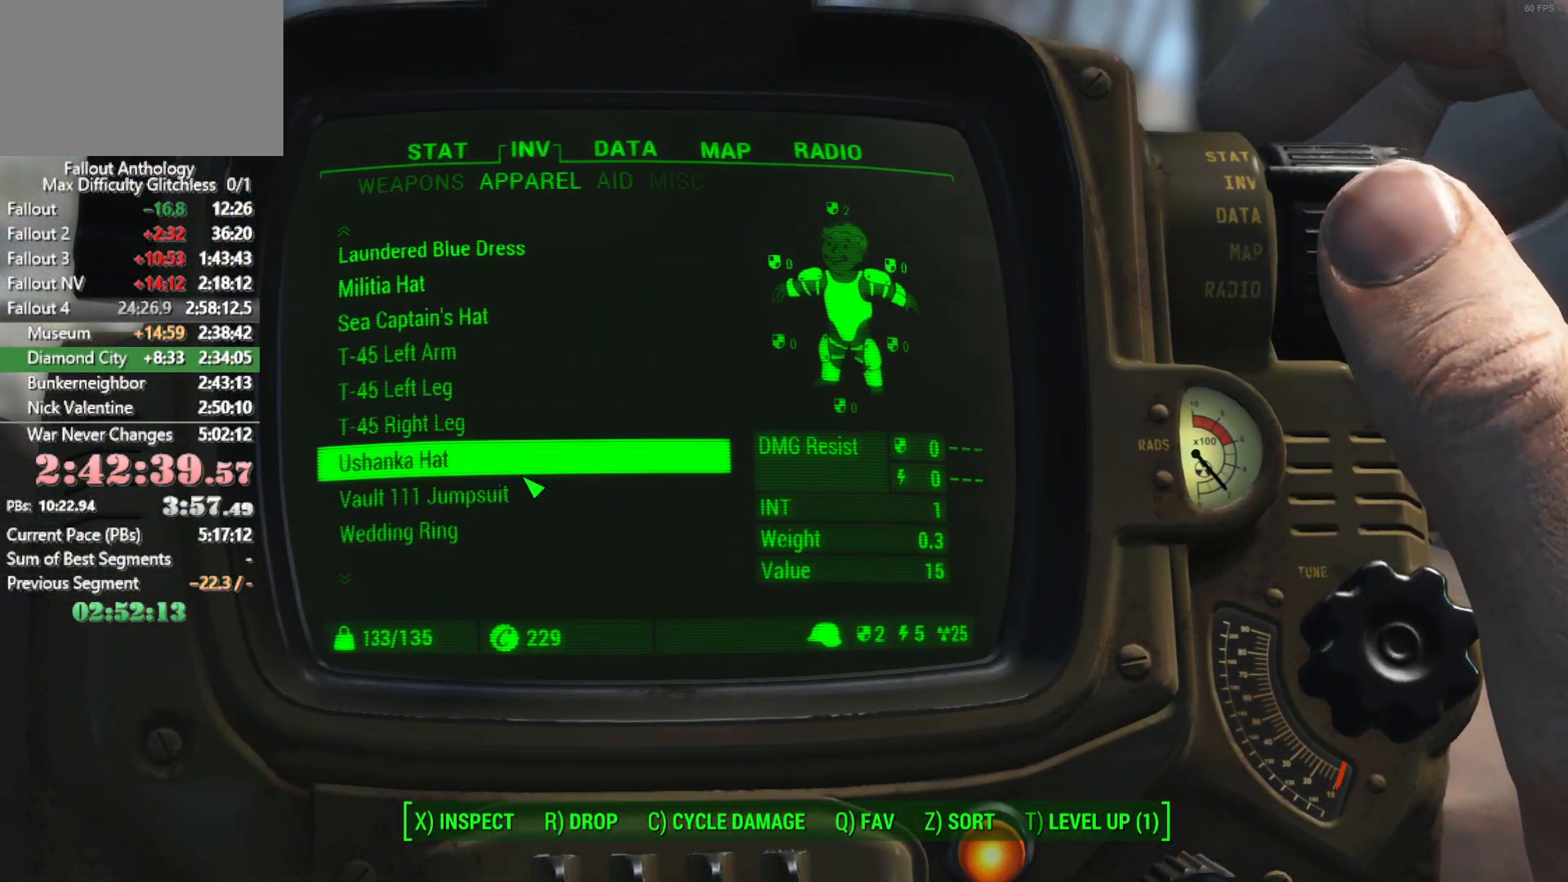
{"keys": [], "mouse": [], "mouse_move": "up-left", "events": [[266, "mouse_wheel_down", "down"], [350, "mouse_wheel_down", "up"]]}
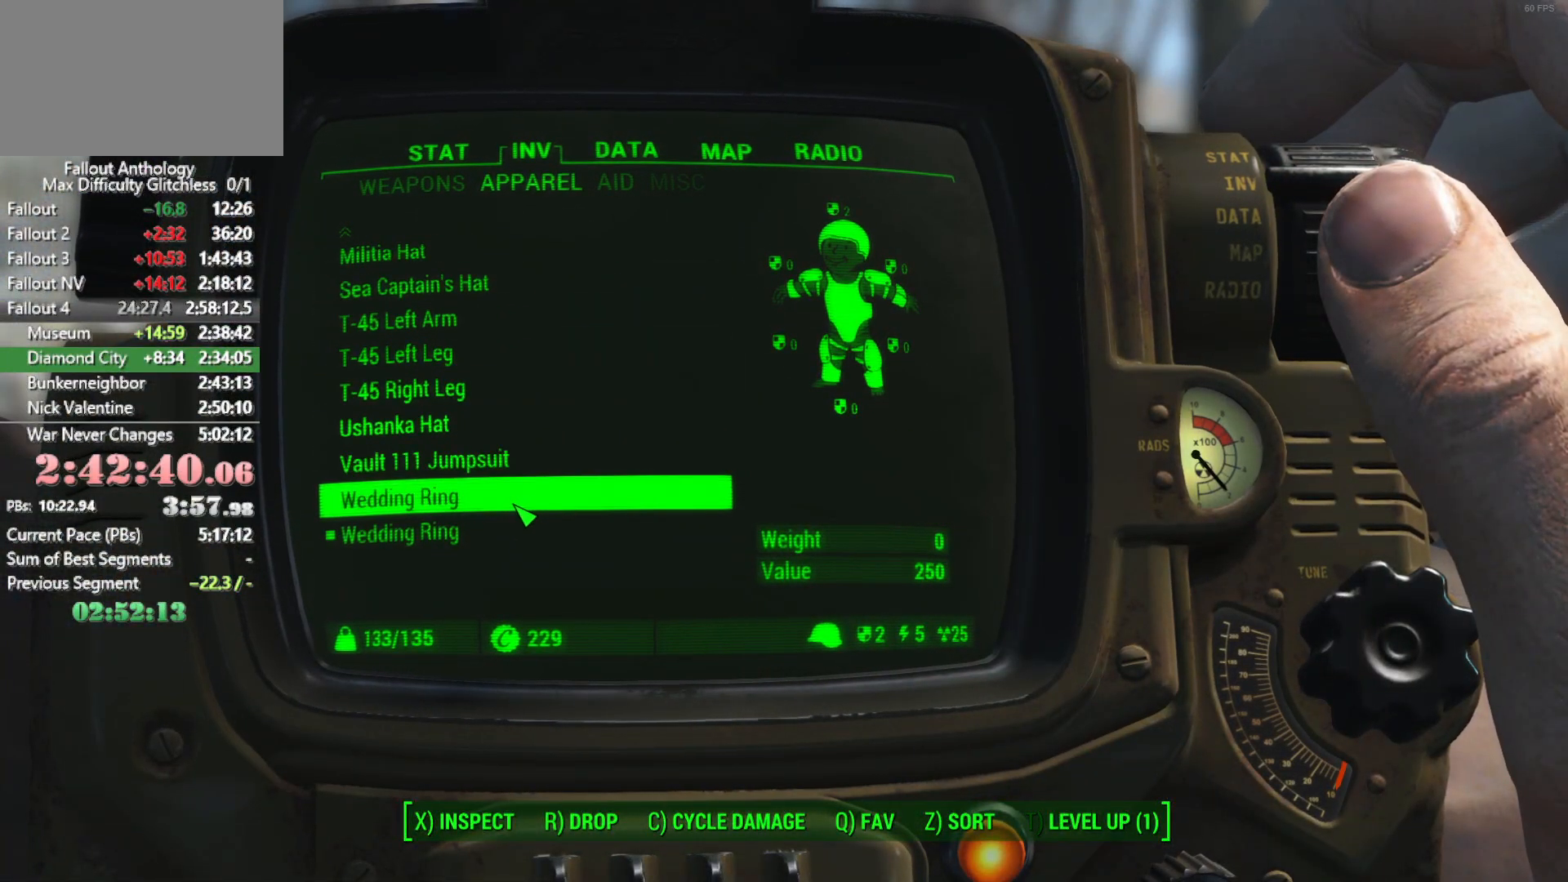
{"keys": [], "mouse": [], "mouse_move": "up", "events": []}
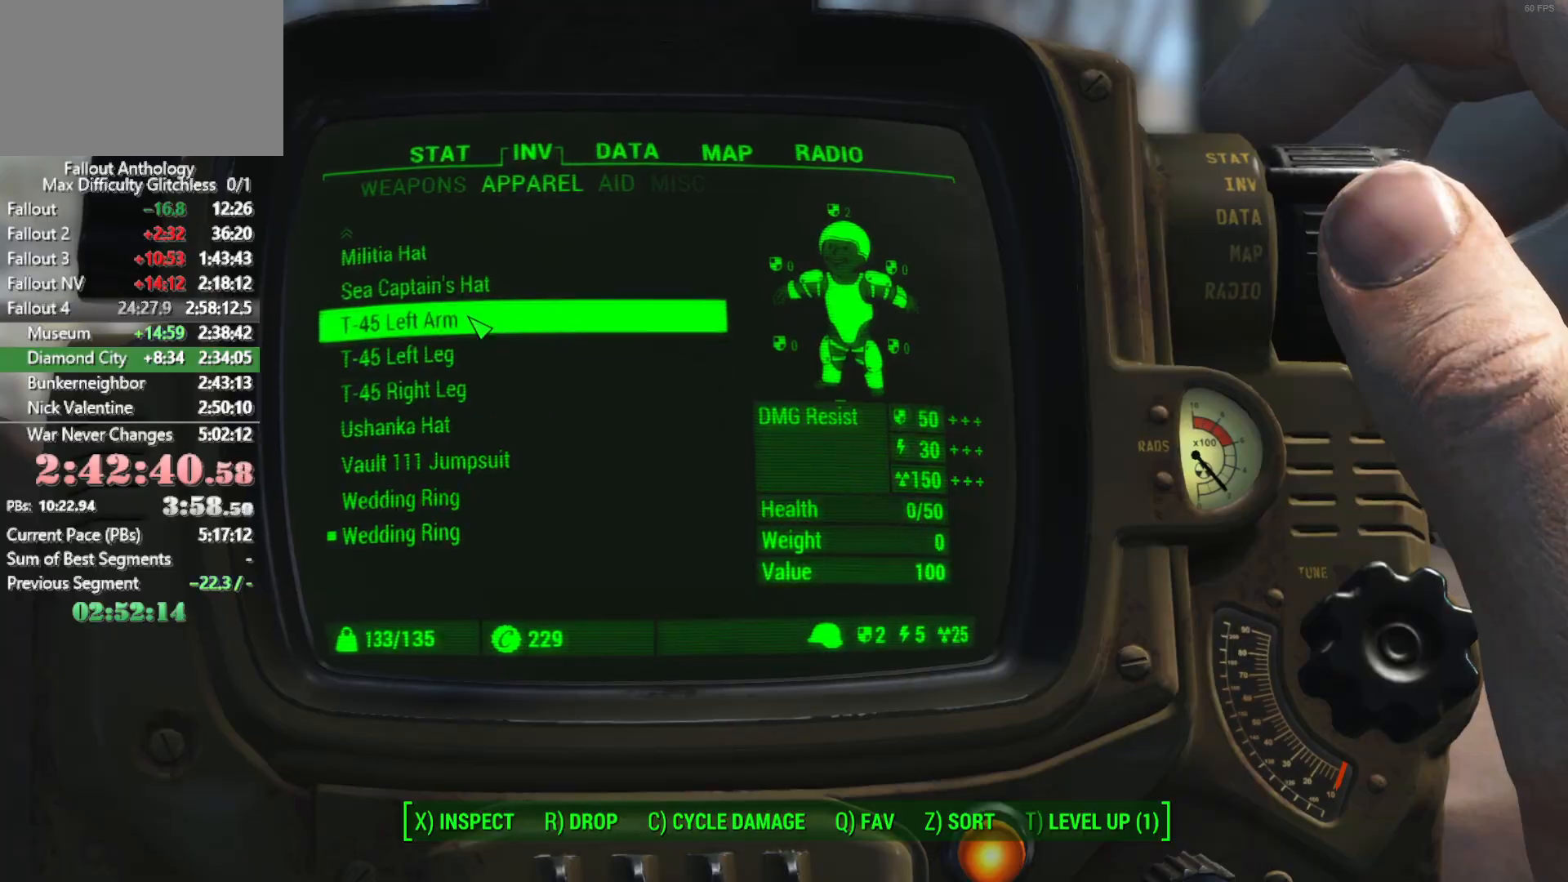
{"keys": [], "mouse": [], "mouse_move": "still", "events": [[250, "mouse_left", "down"], [250, "mouse_wheel_up", "down"], [300, "mouse_left", "up"], [300, "mouse_wheel_up", "up"], [383, "tab", "down"], [483, "tab", "up"]]}
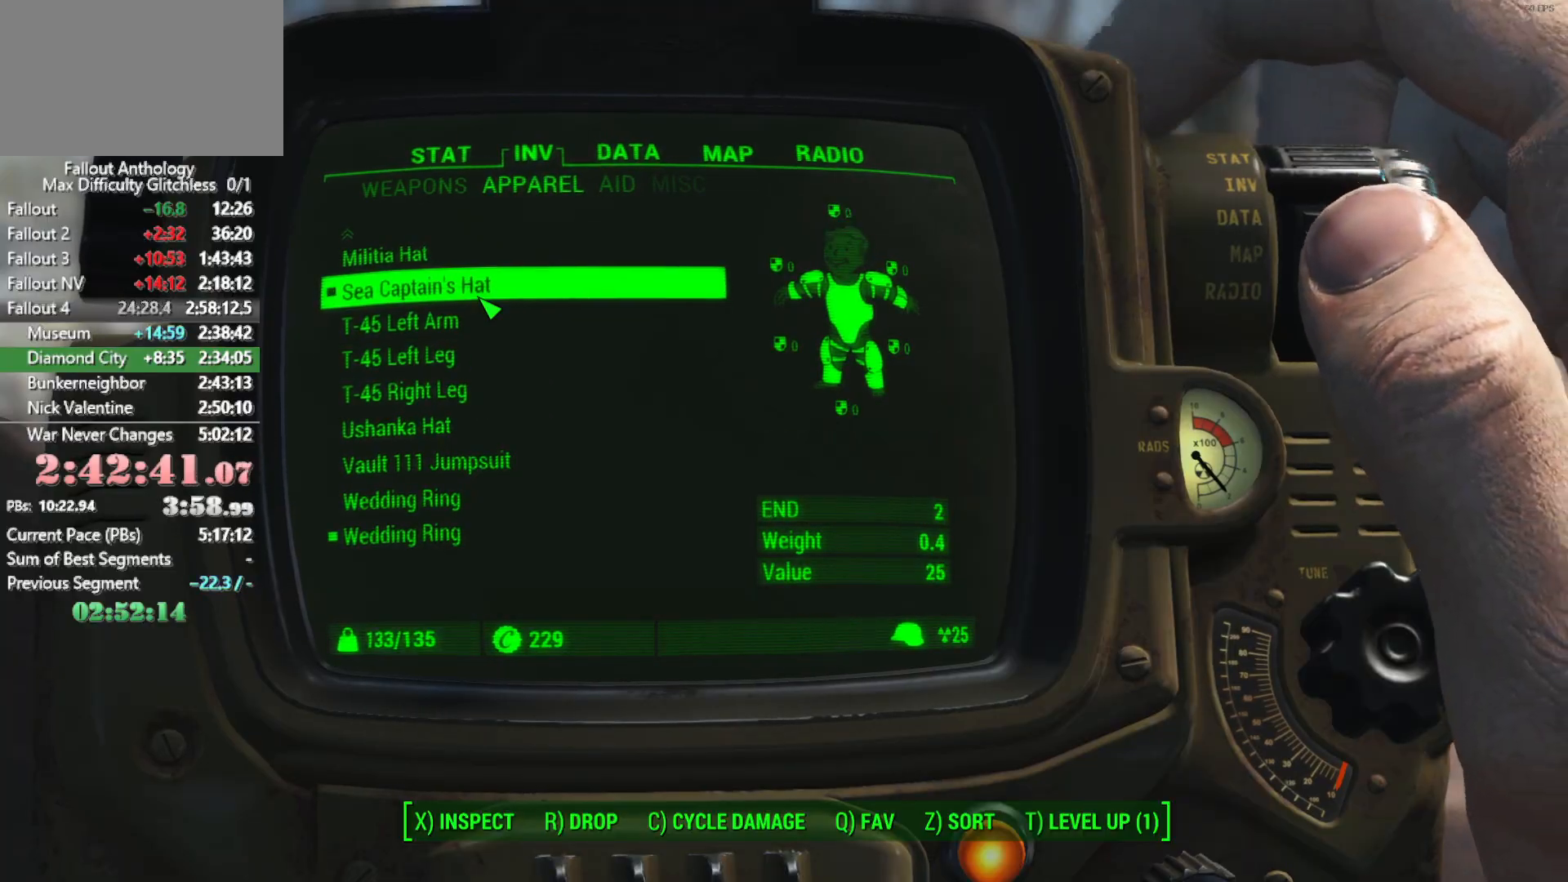
{"keys": ["w"], "mouse": [], "mouse_move": "still", "events": [[33, "w", "down"]]}
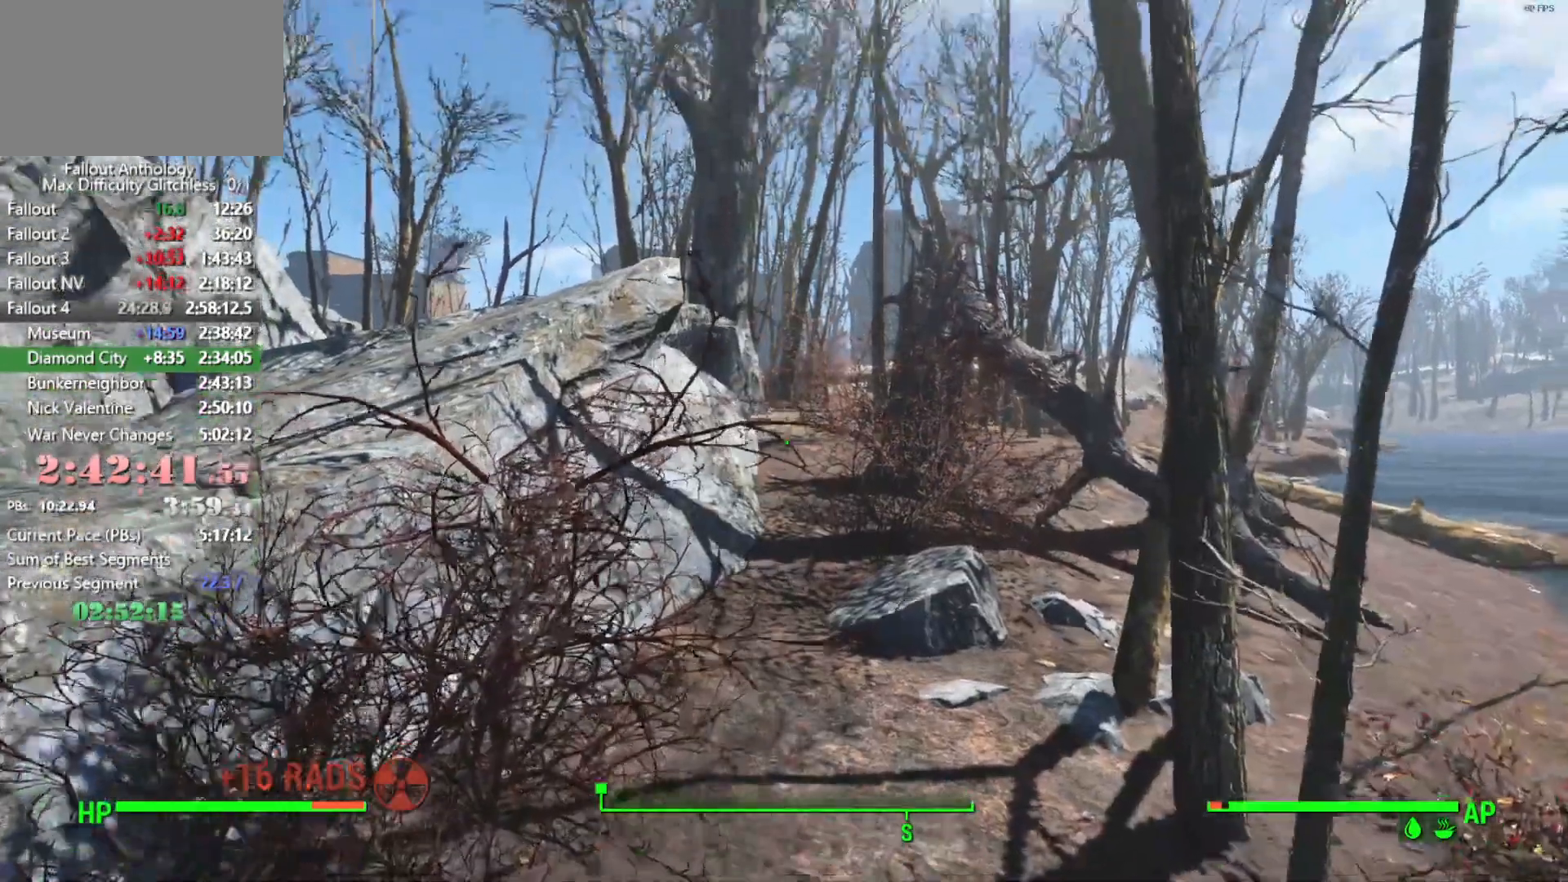
{"keys": ["w"], "mouse": [], "mouse_move": "still", "events": []}
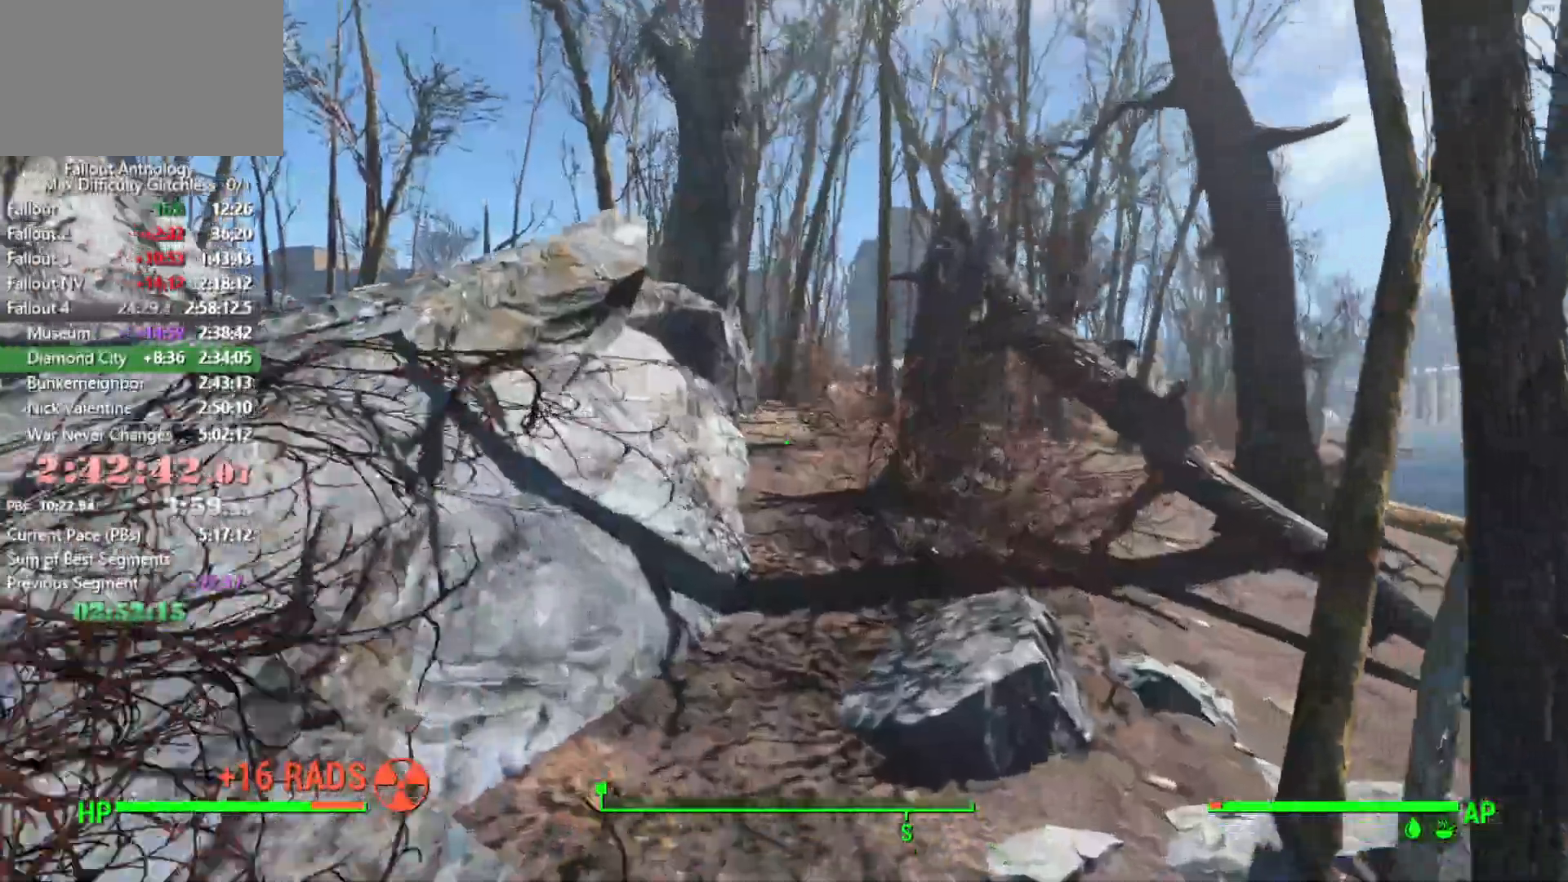
{"keys": ["w"], "mouse": [], "mouse_move": "still", "events": []}
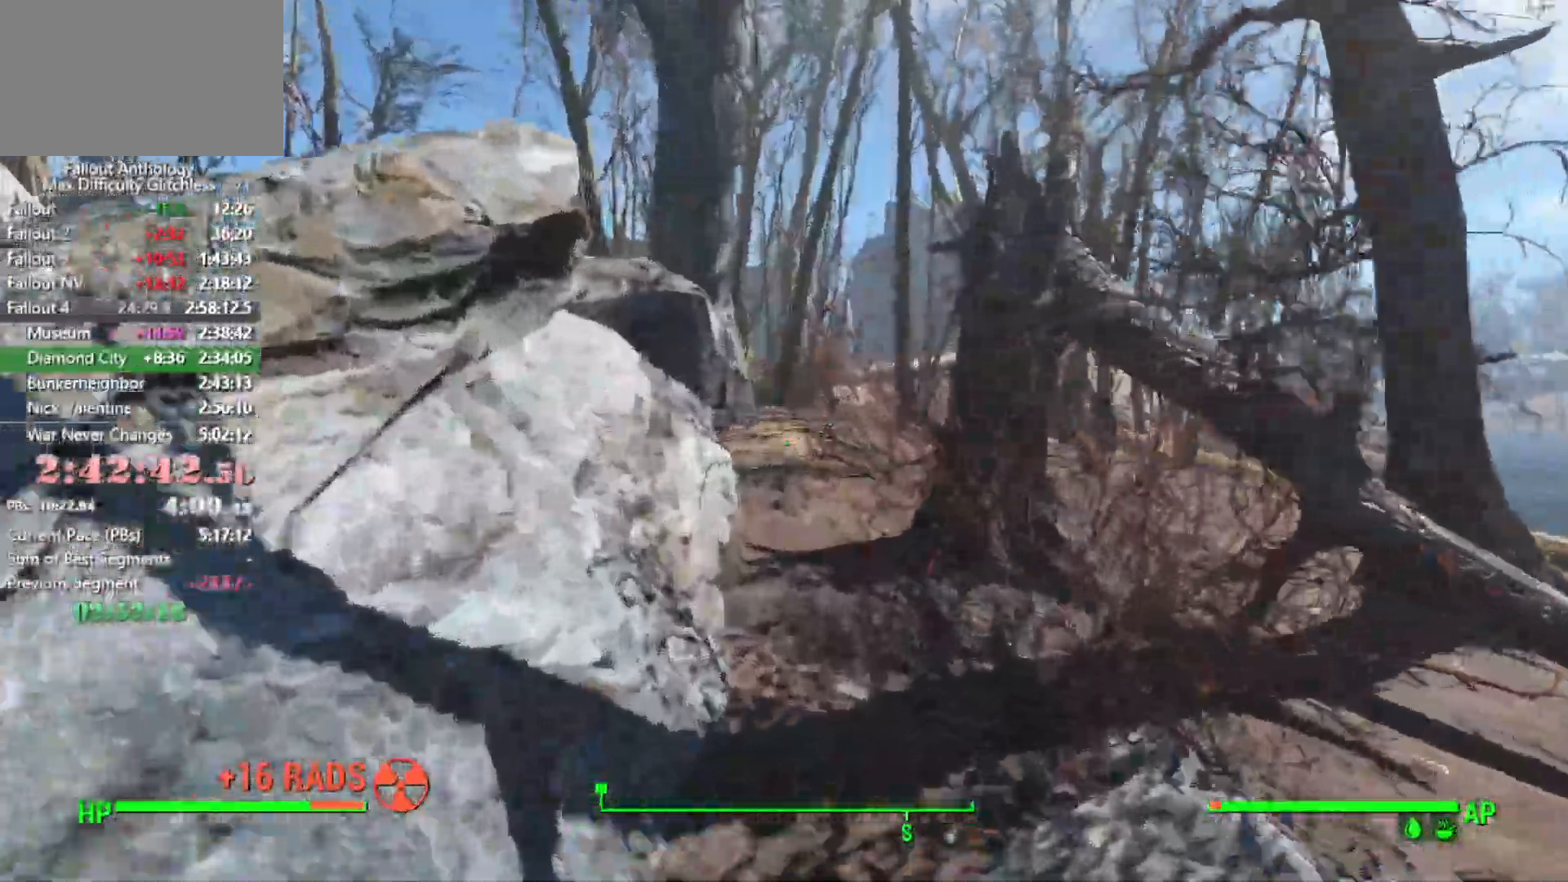
{"keys": ["w"], "mouse": [], "mouse_move": "still", "events": [[266, "shift", "down"], [400, "shift", "up"]]}
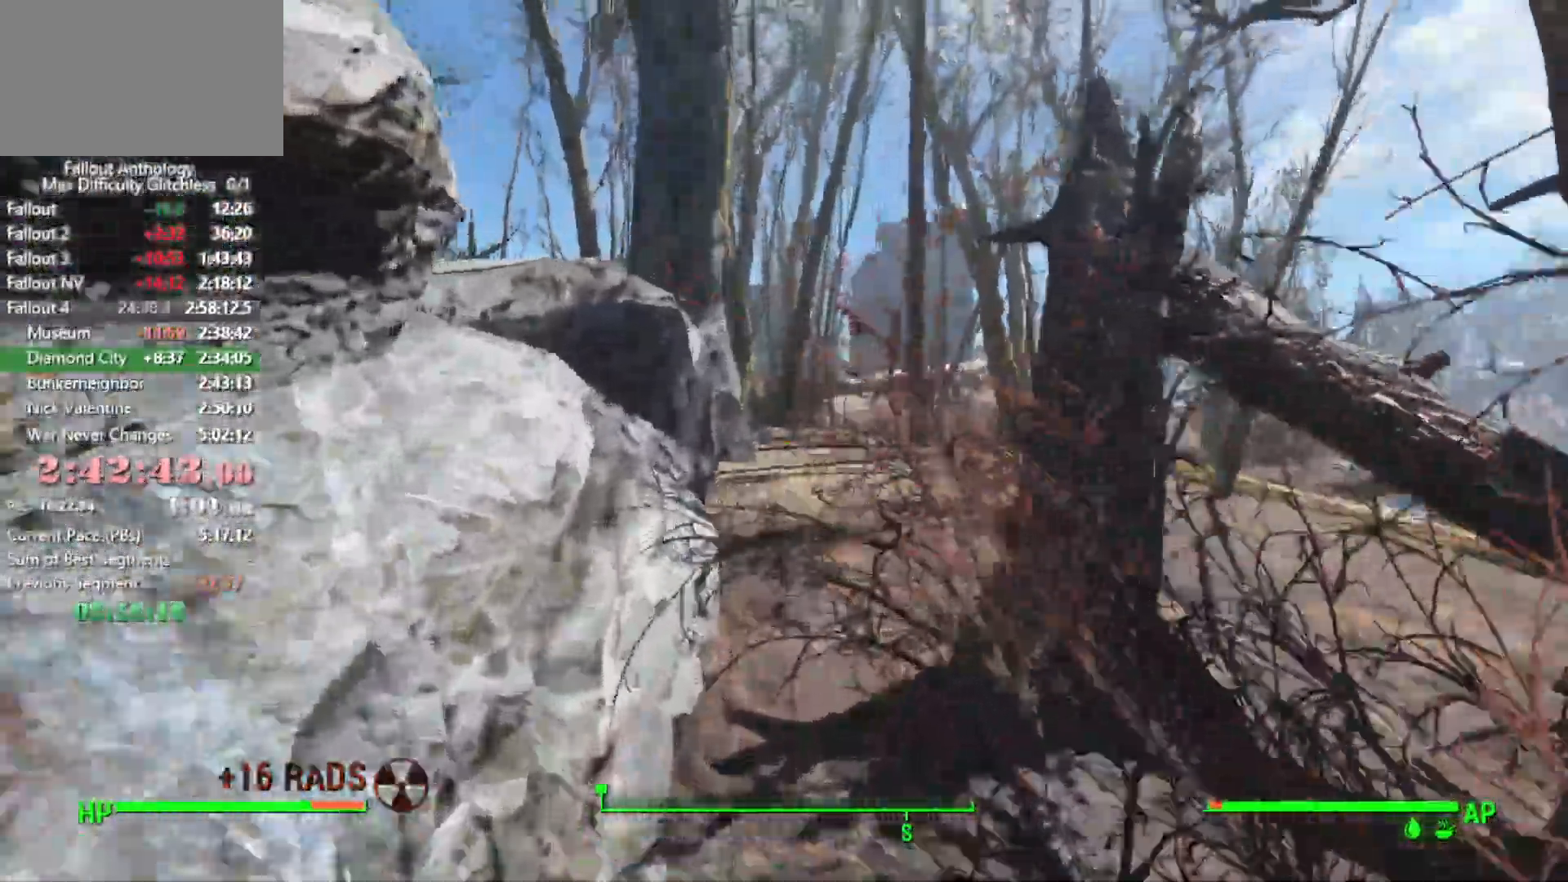
{"keys": ["w"], "mouse": [], "mouse_move": "right", "events": []}
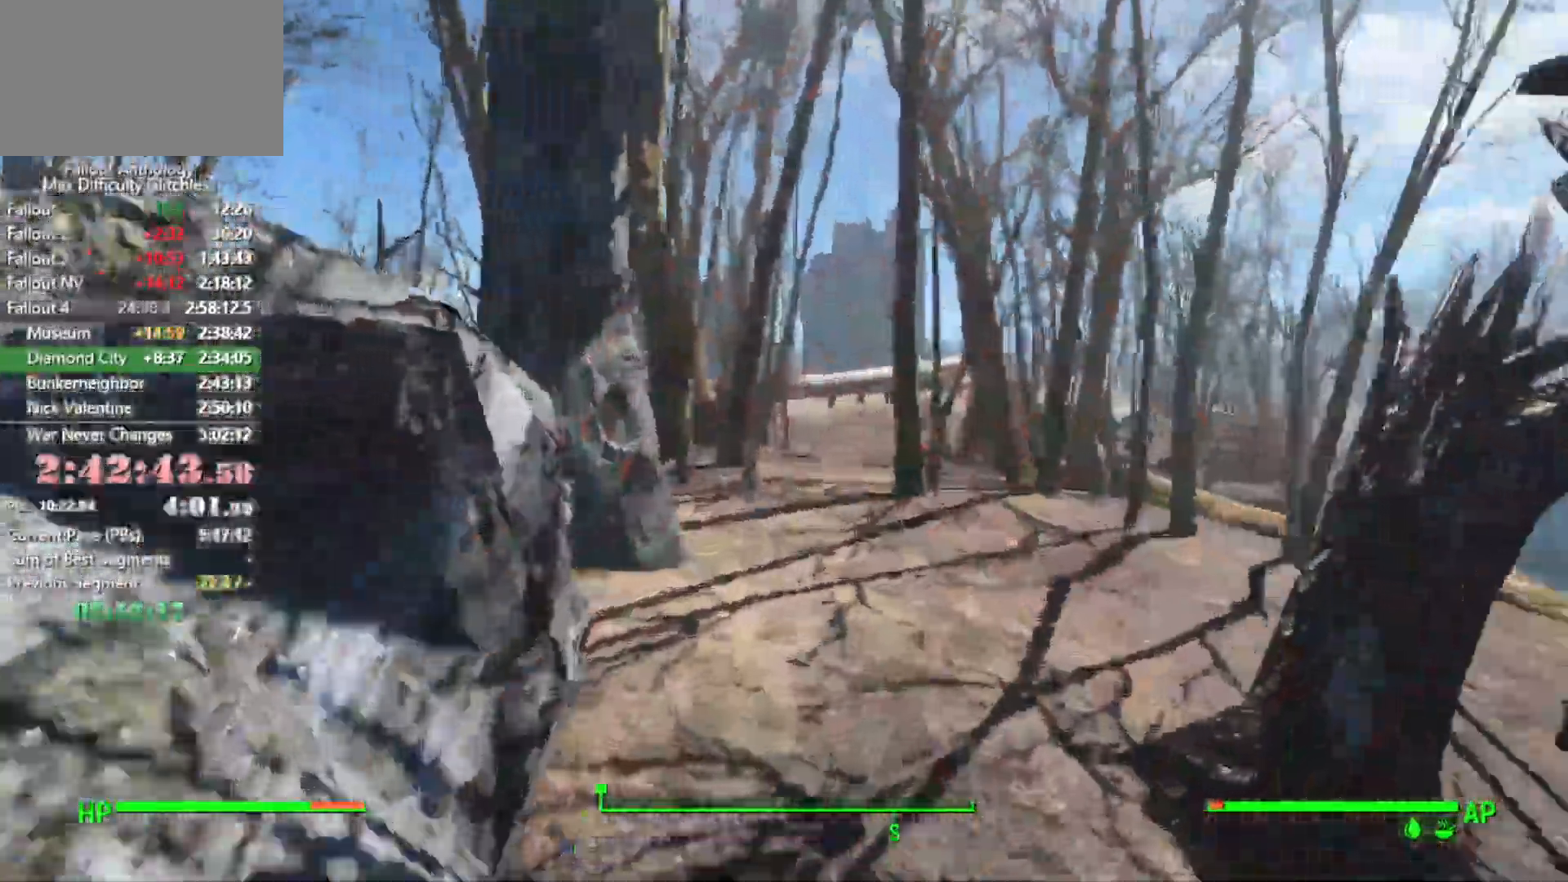
{"keys": ["w"], "mouse": [], "mouse_move": "right", "events": []}
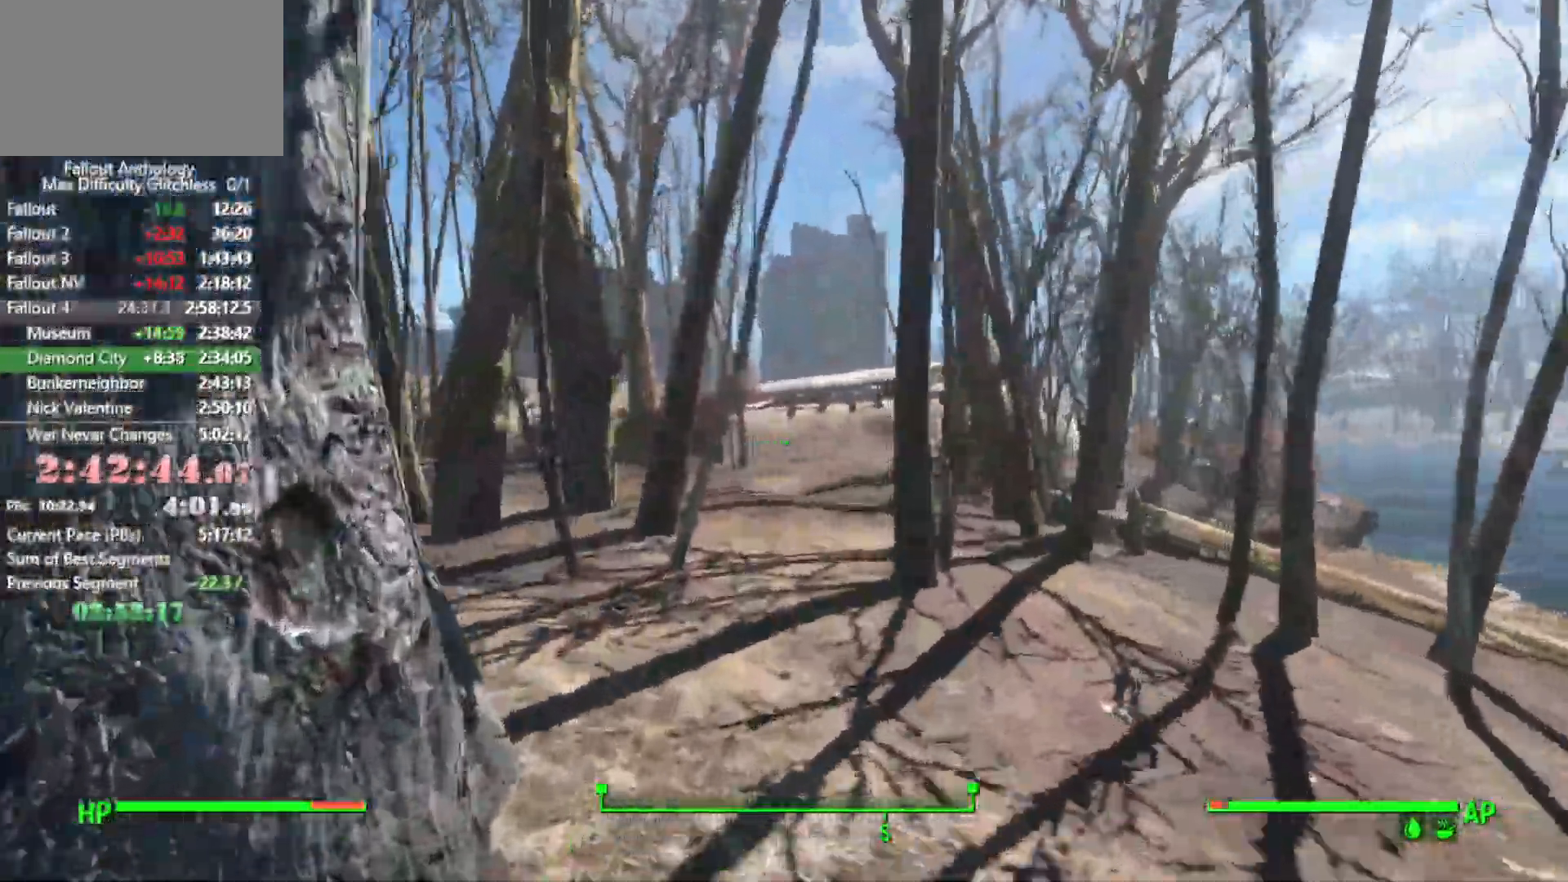
{"keys": ["w"], "mouse": [], "mouse_move": "still", "events": []}
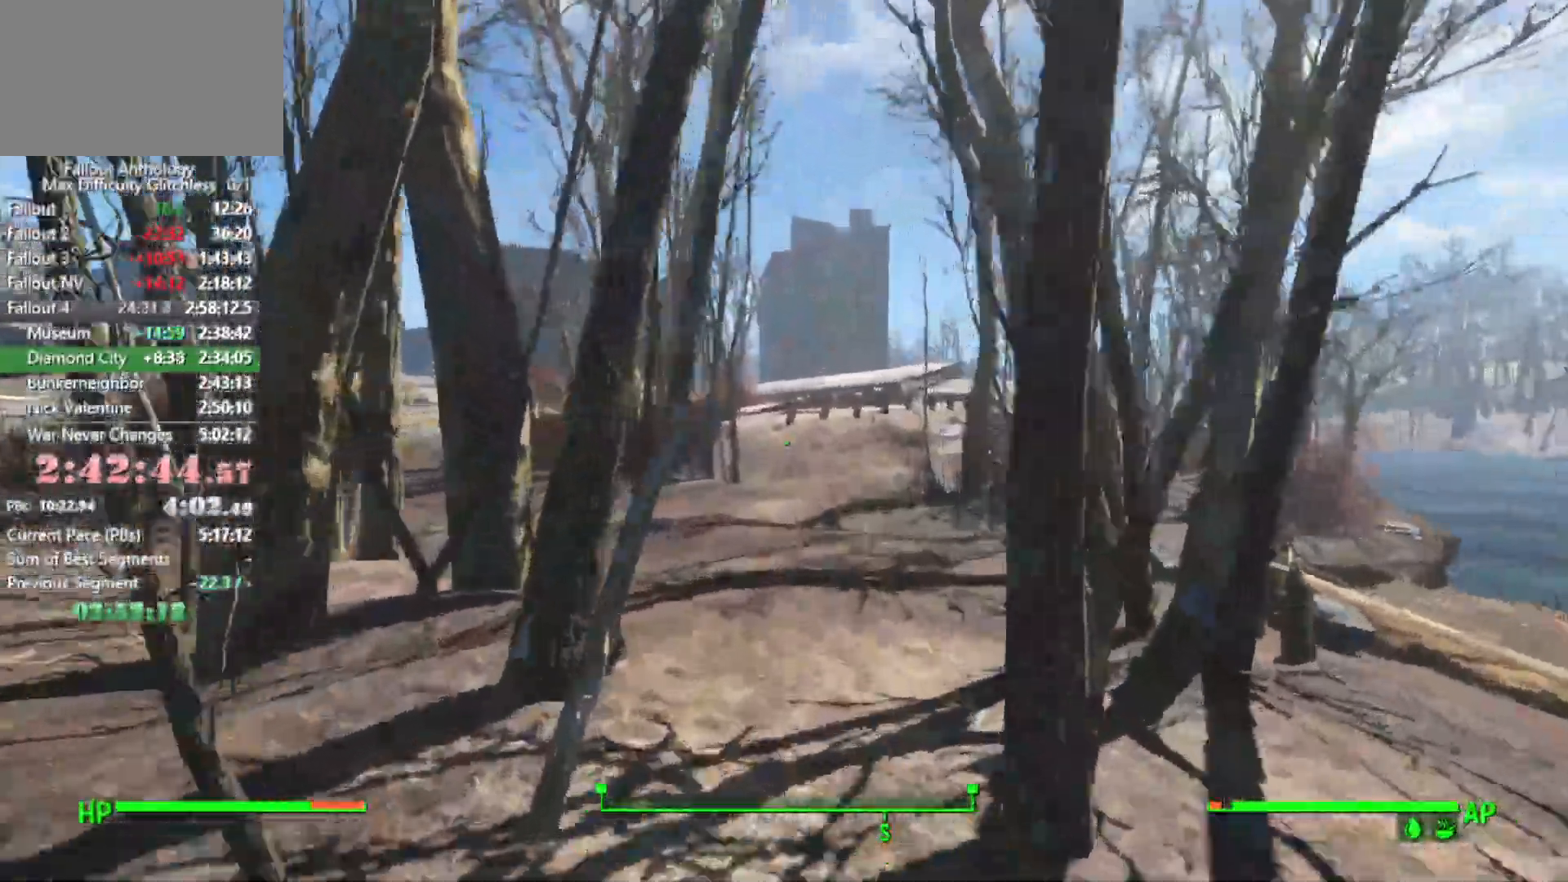
{"keys": [], "mouse": [], "mouse_move": "still", "events": [[50, "w", "up"], [83, "q", "down"], [133, "q", "up"], [233, "shift", "down"], [333, "shift", "up"]]}
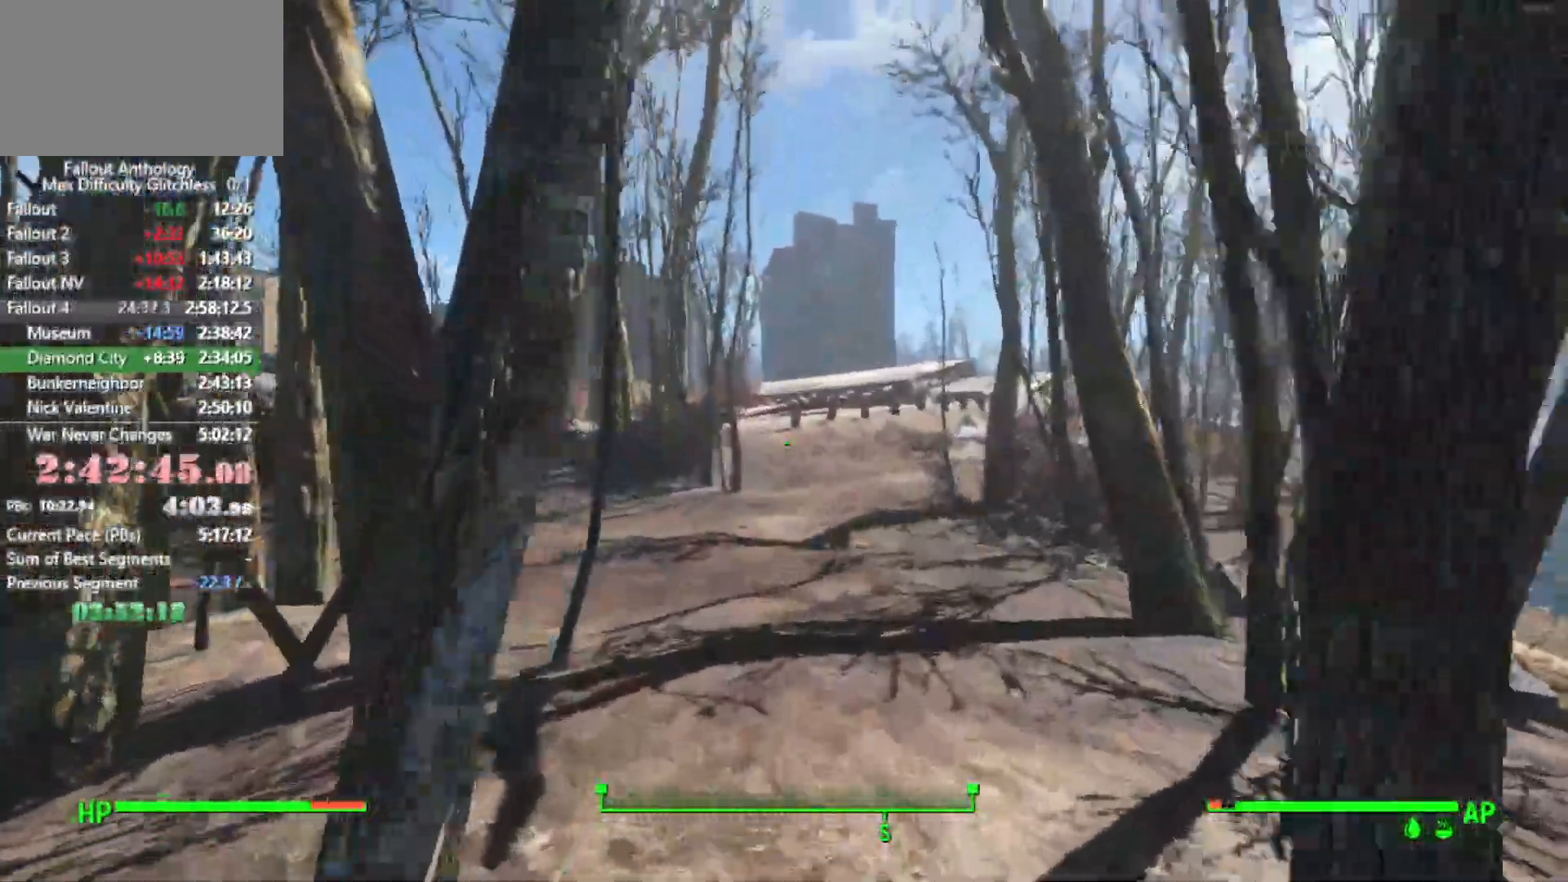
{"keys": [], "mouse": [], "mouse_move": "still", "events": []}
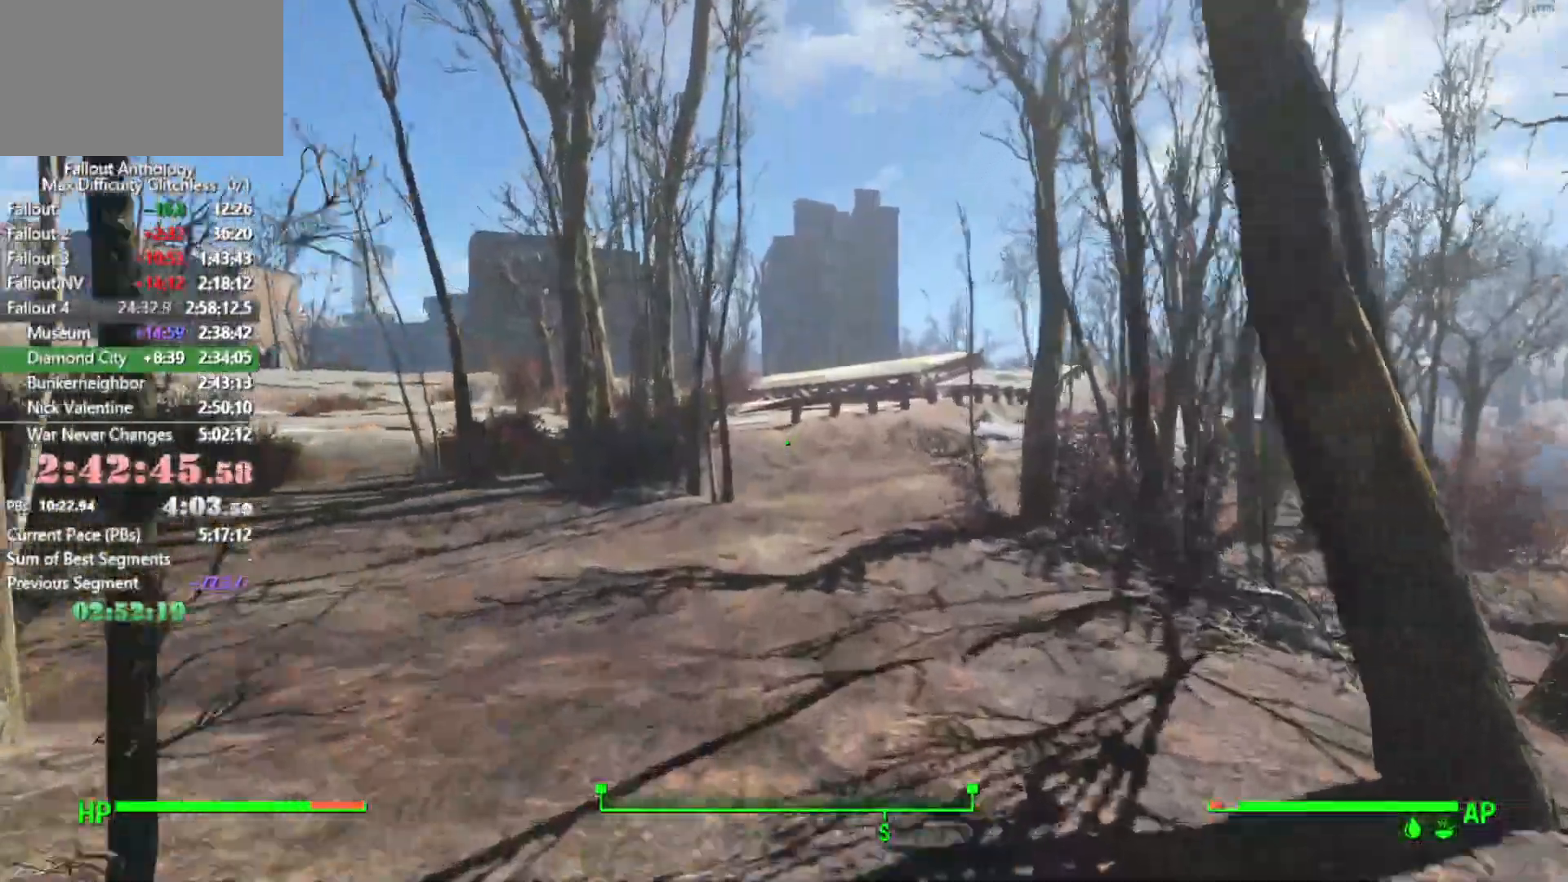
{"keys": [], "mouse": [], "mouse_move": "right", "events": []}
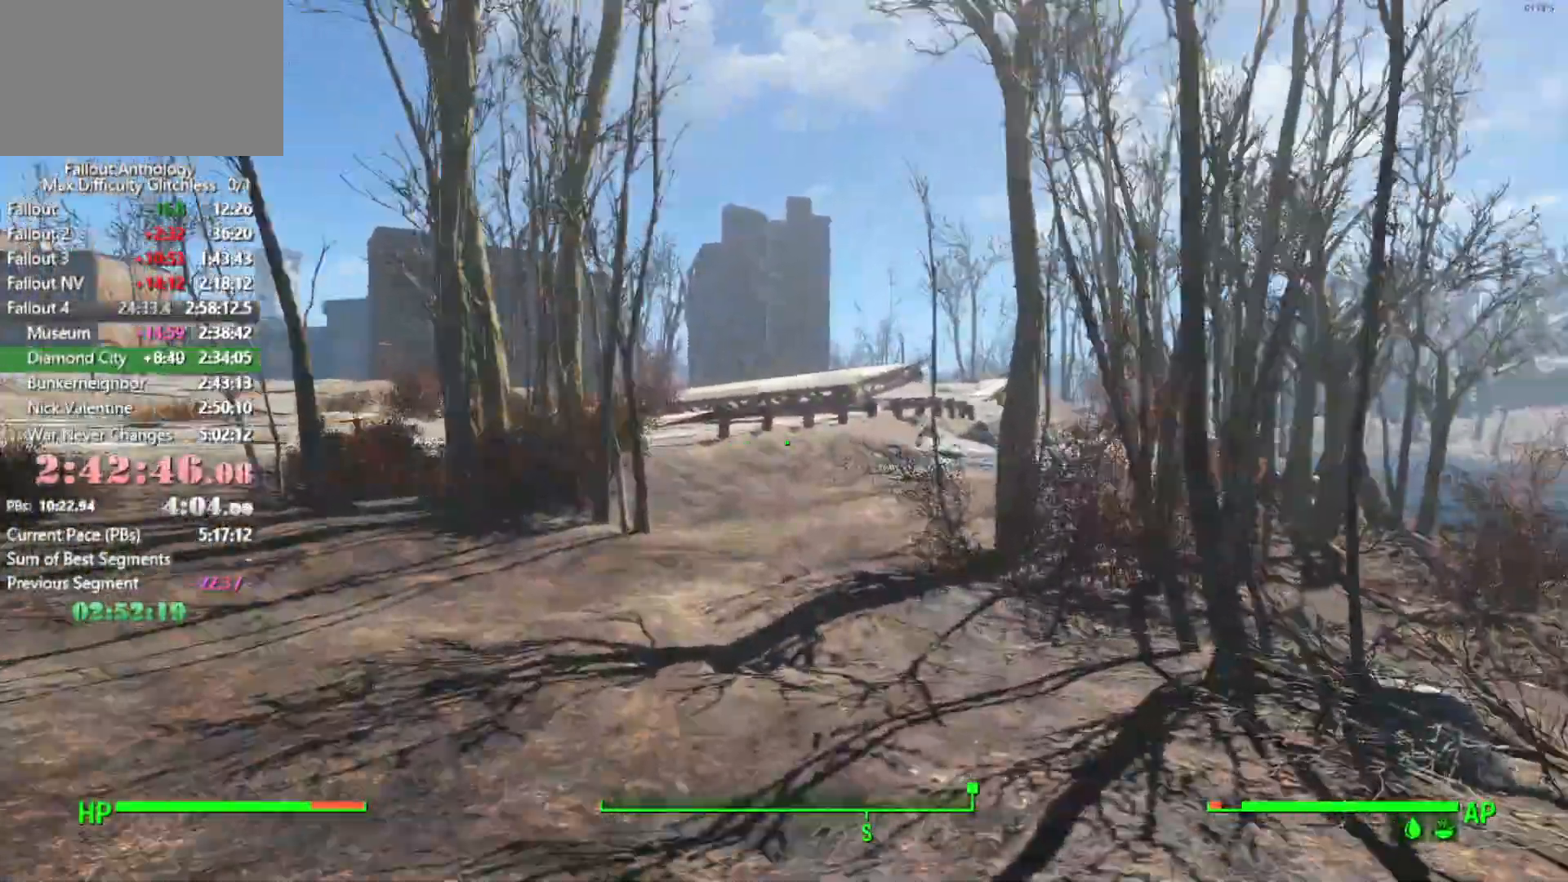
{"keys": [], "mouse": [], "mouse_move": "still", "events": []}
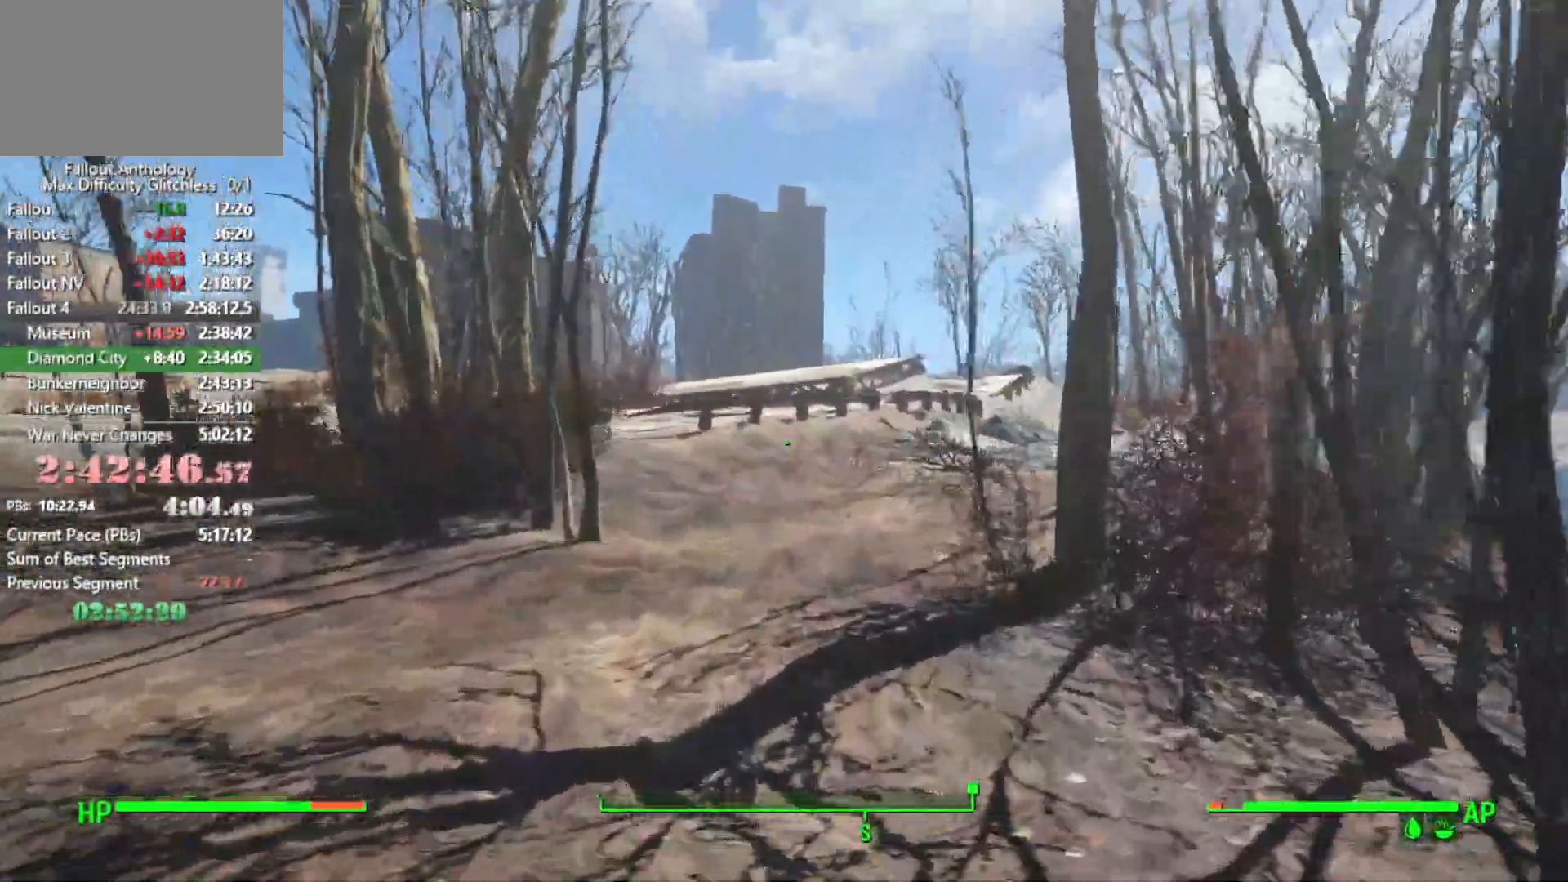
{"keys": [], "mouse": [], "mouse_move": "right", "events": []}
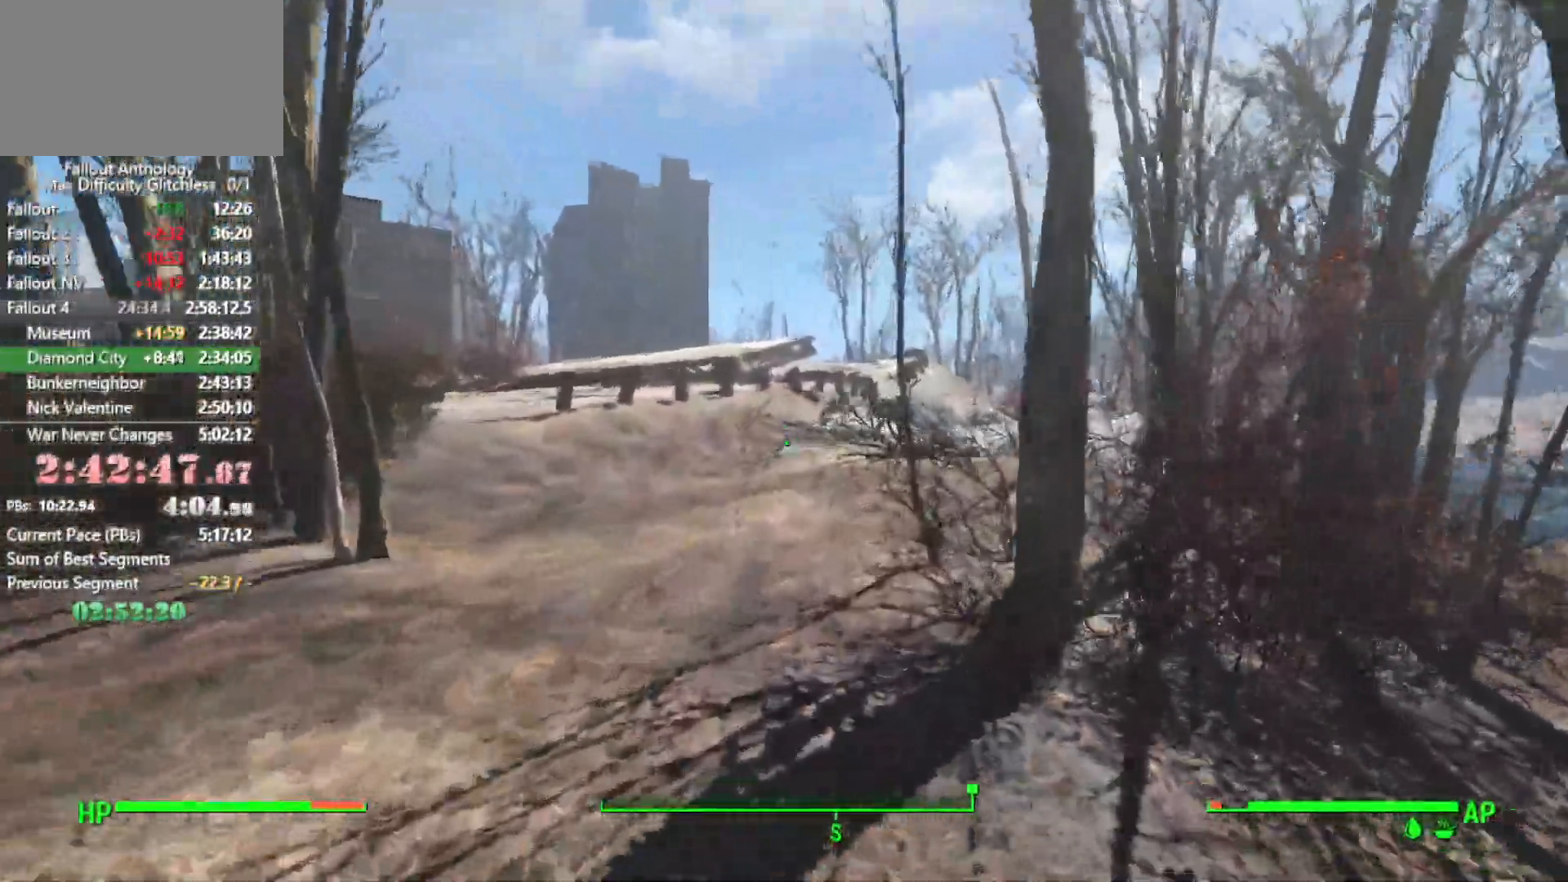
{"keys": [], "mouse": [], "mouse_move": "still", "events": []}
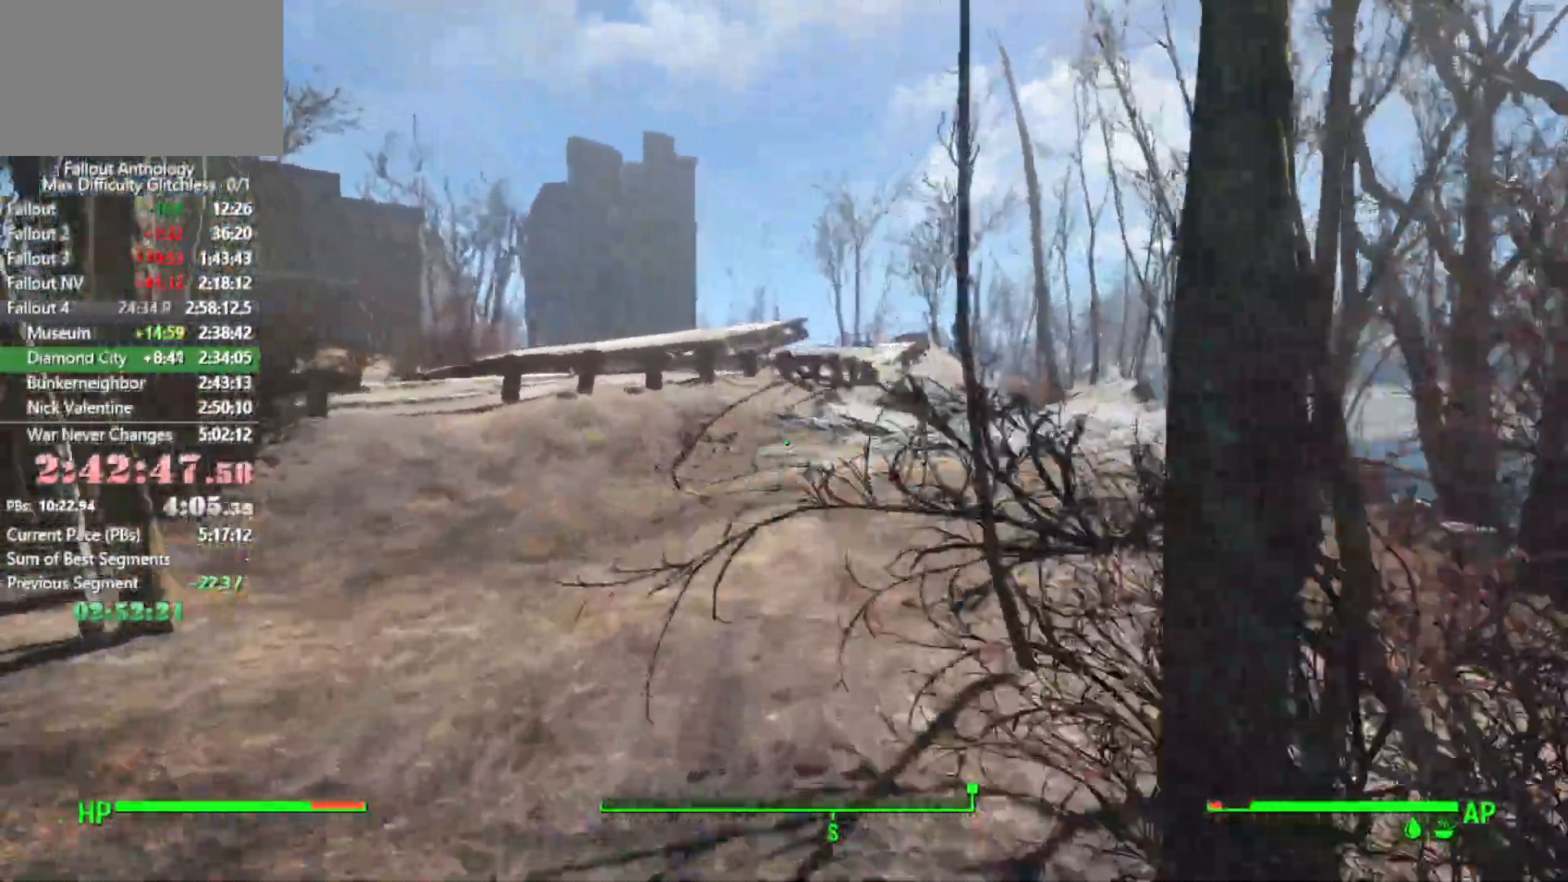
{"keys": [], "mouse": [], "mouse_move": "right", "events": []}
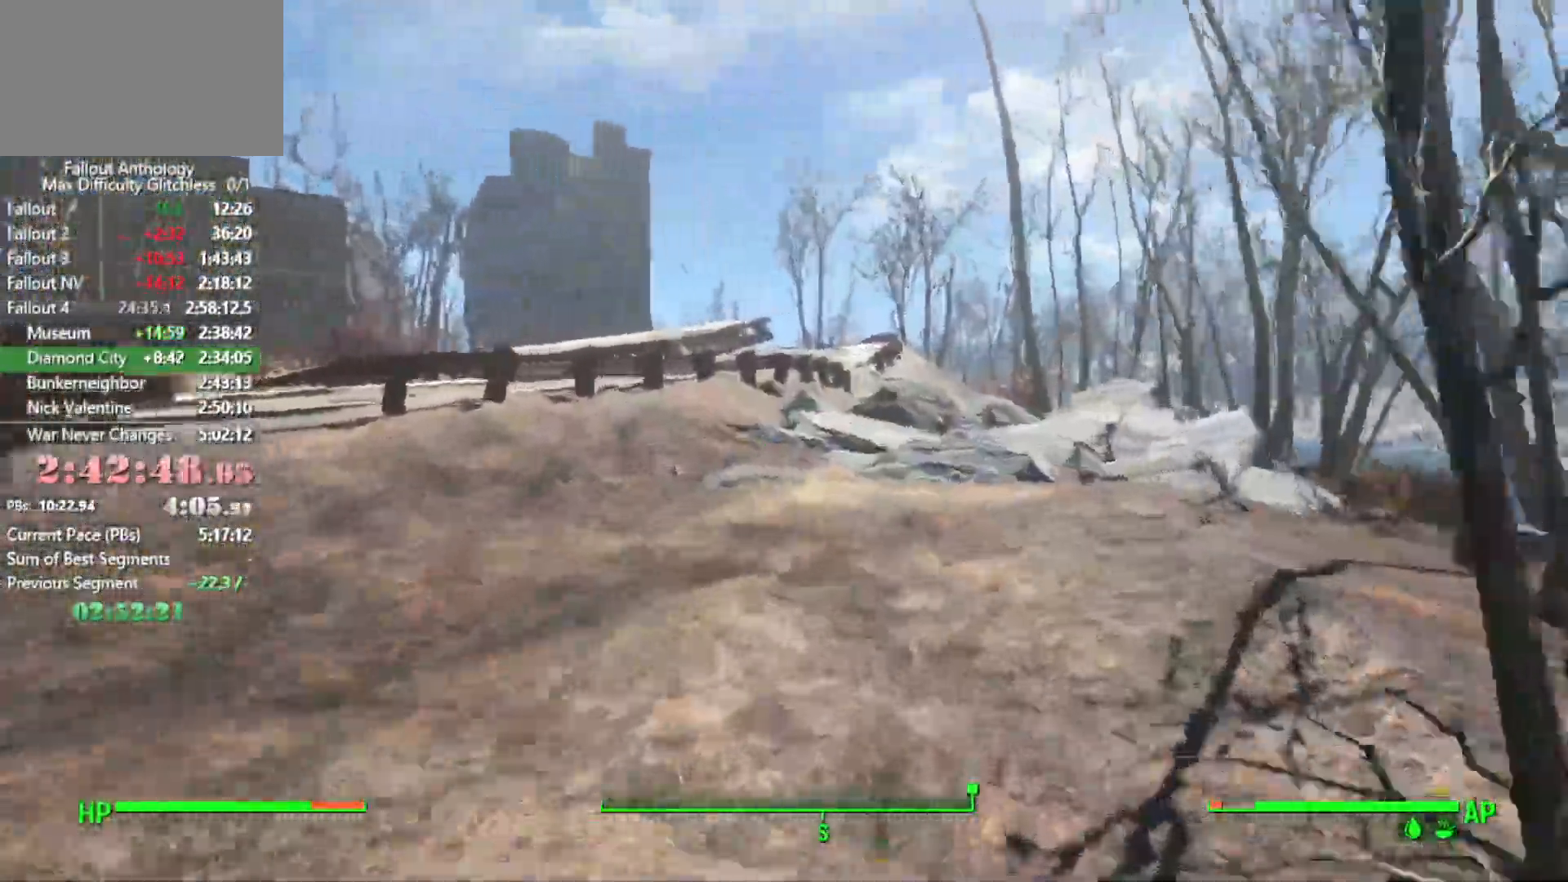
{"keys": [], "mouse": [], "mouse_move": "still", "events": []}
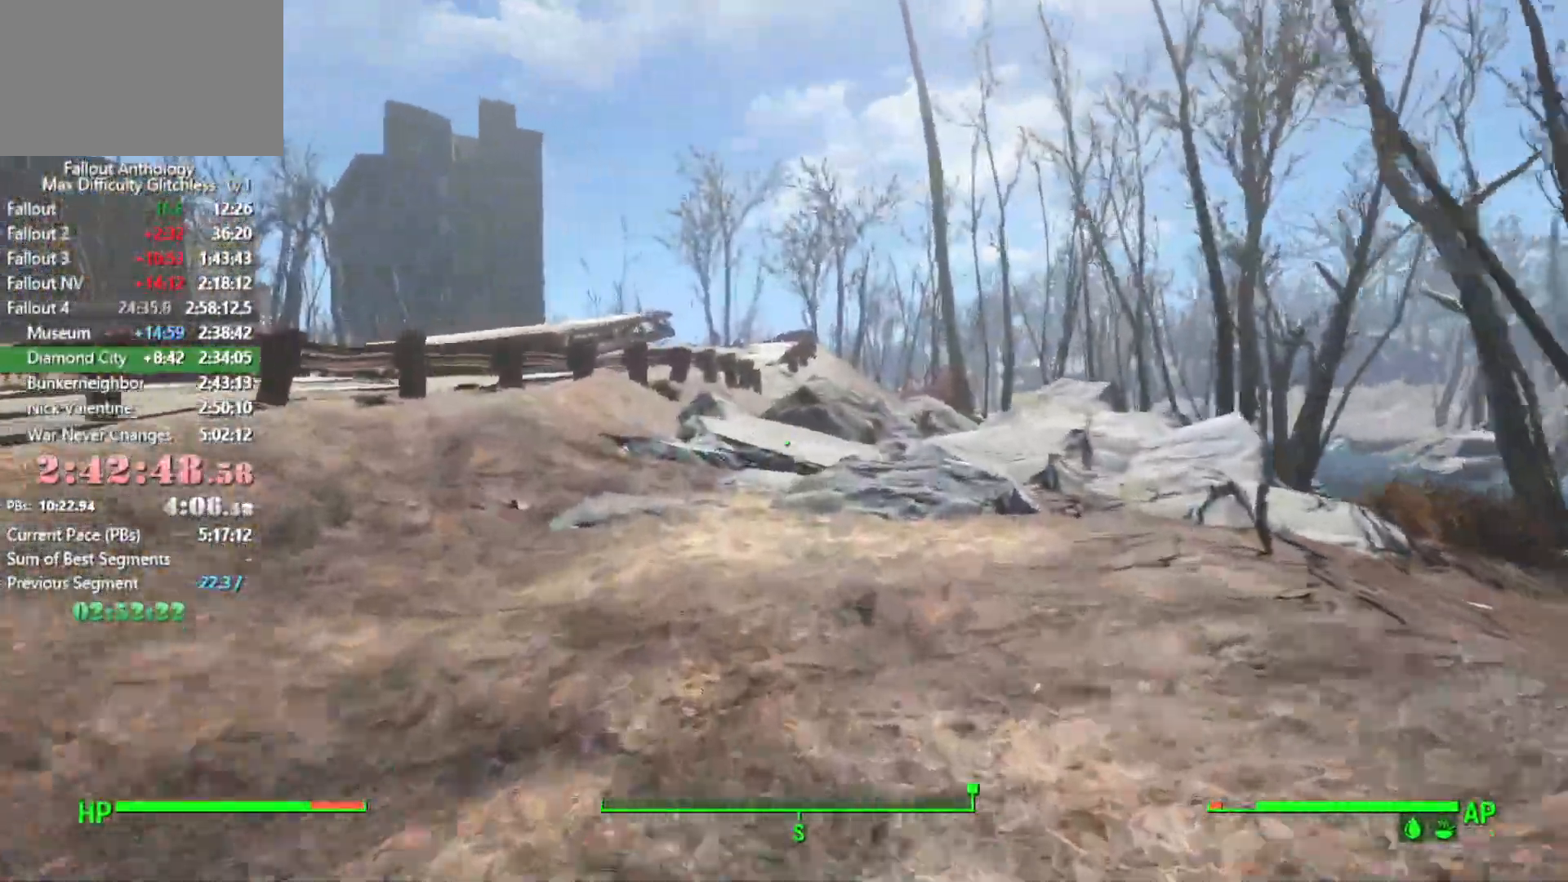
{"keys": [], "mouse": [], "mouse_move": "left", "events": []}
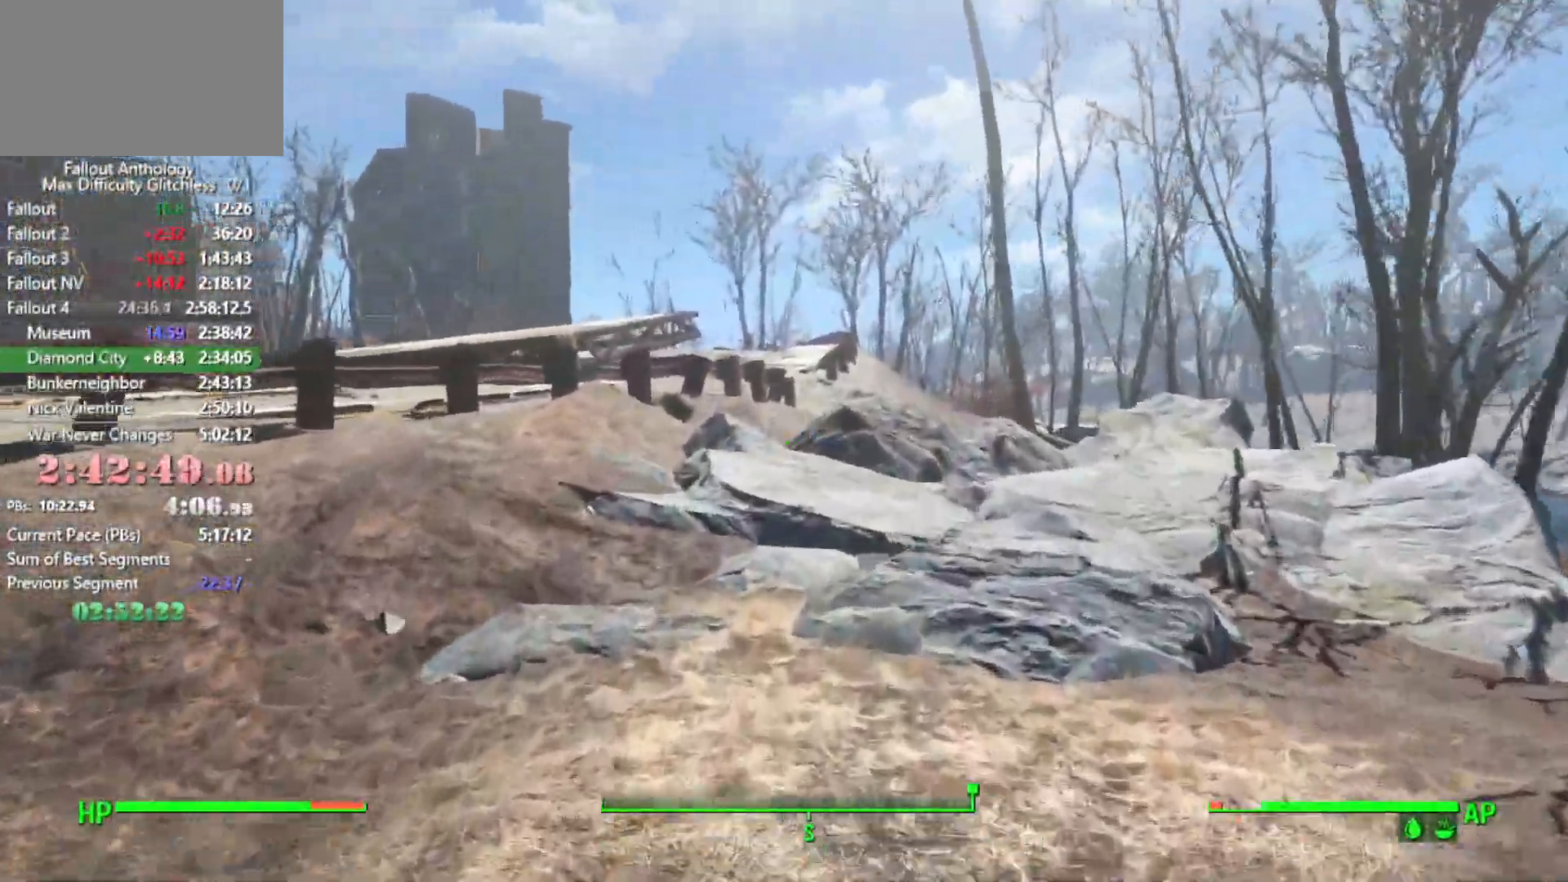
{"keys": [], "mouse": [], "mouse_move": "right", "events": []}